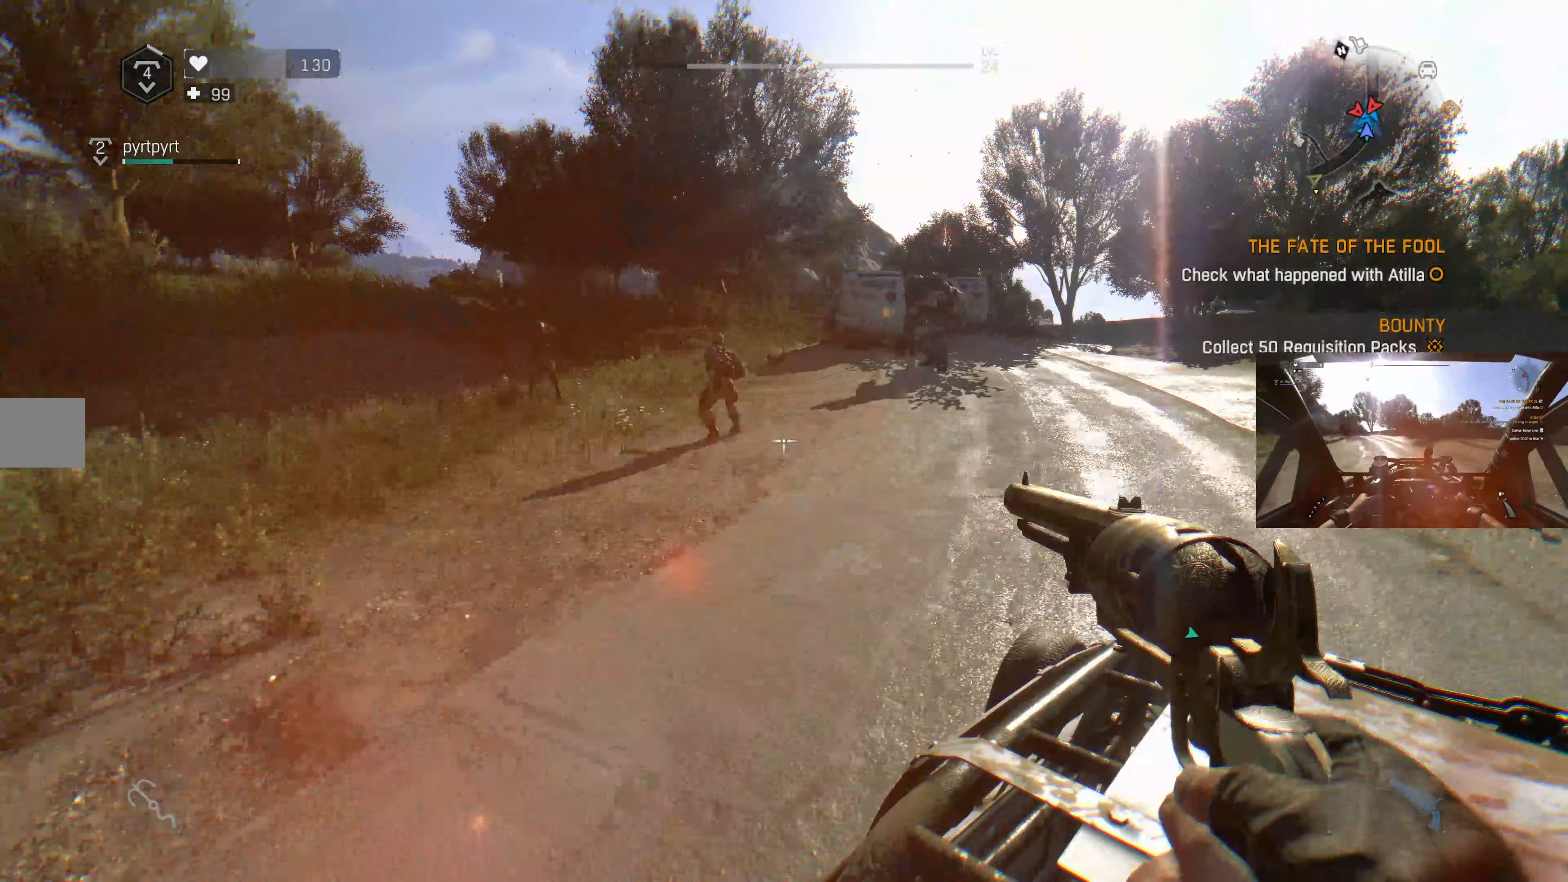
Gameplay with a controller (PlayStation layout); each line is a JSON object with the inputs held at the frame after it (dt_ms = milliseconds from this image to that frame). "events" lists button and stick changes between this image and that frame as [ms after this image, input, new state], when the widget could be followed in between.
{"dt_ms": 167, "buttons": [], "left_stick": "center", "right_stick": "center", "events": []}
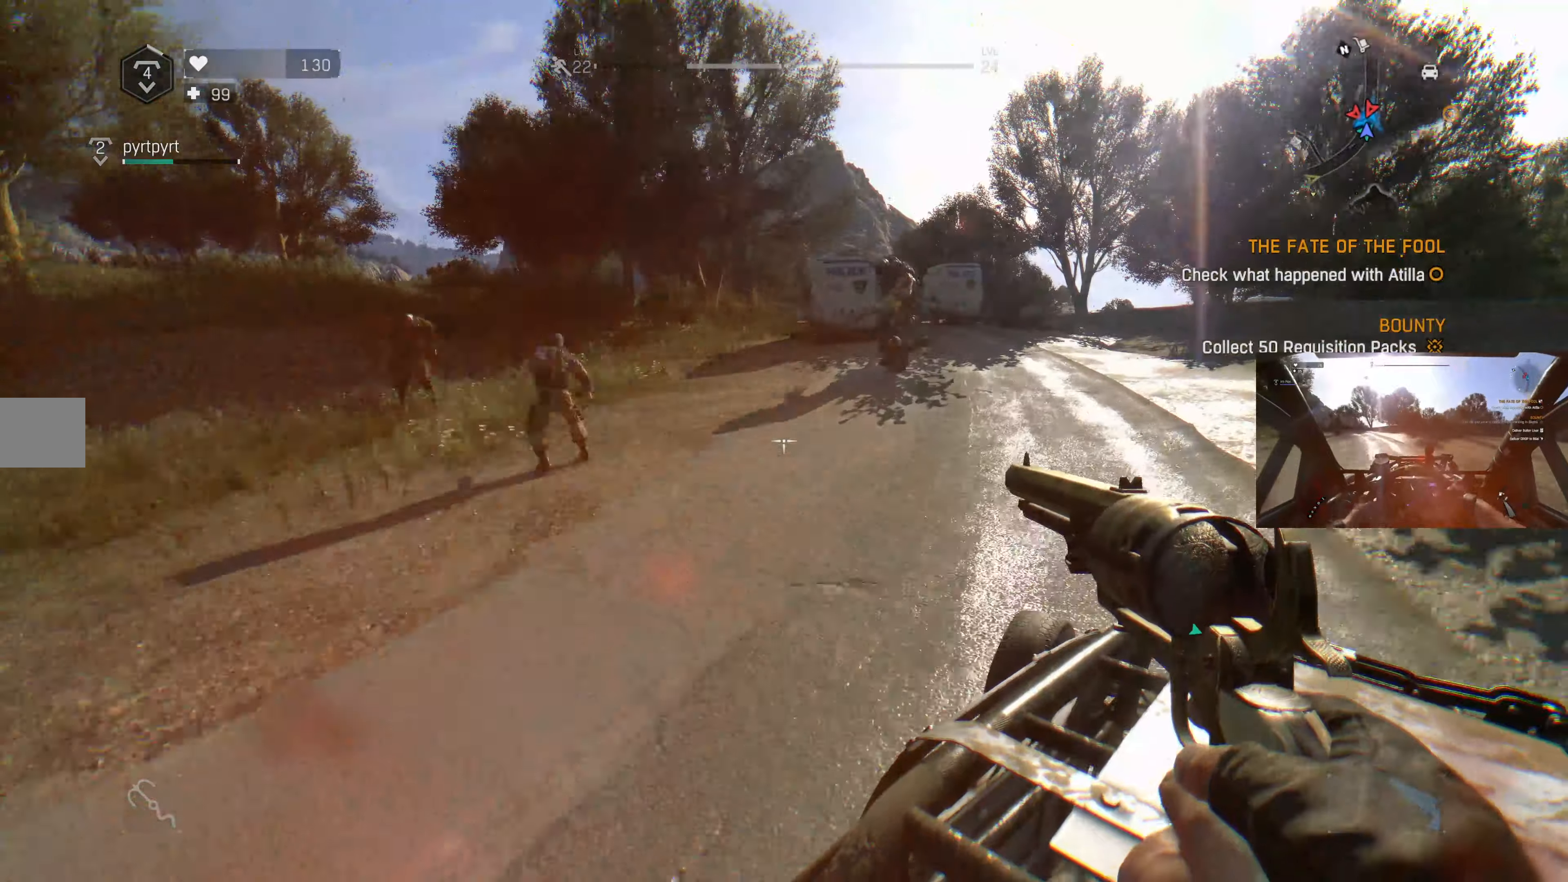
{"dt_ms": 500, "buttons": [], "left_stick": "center", "right_stick": "center", "events": [[233, "right_stick", "right"], [466, "right_stick", "center"]]}
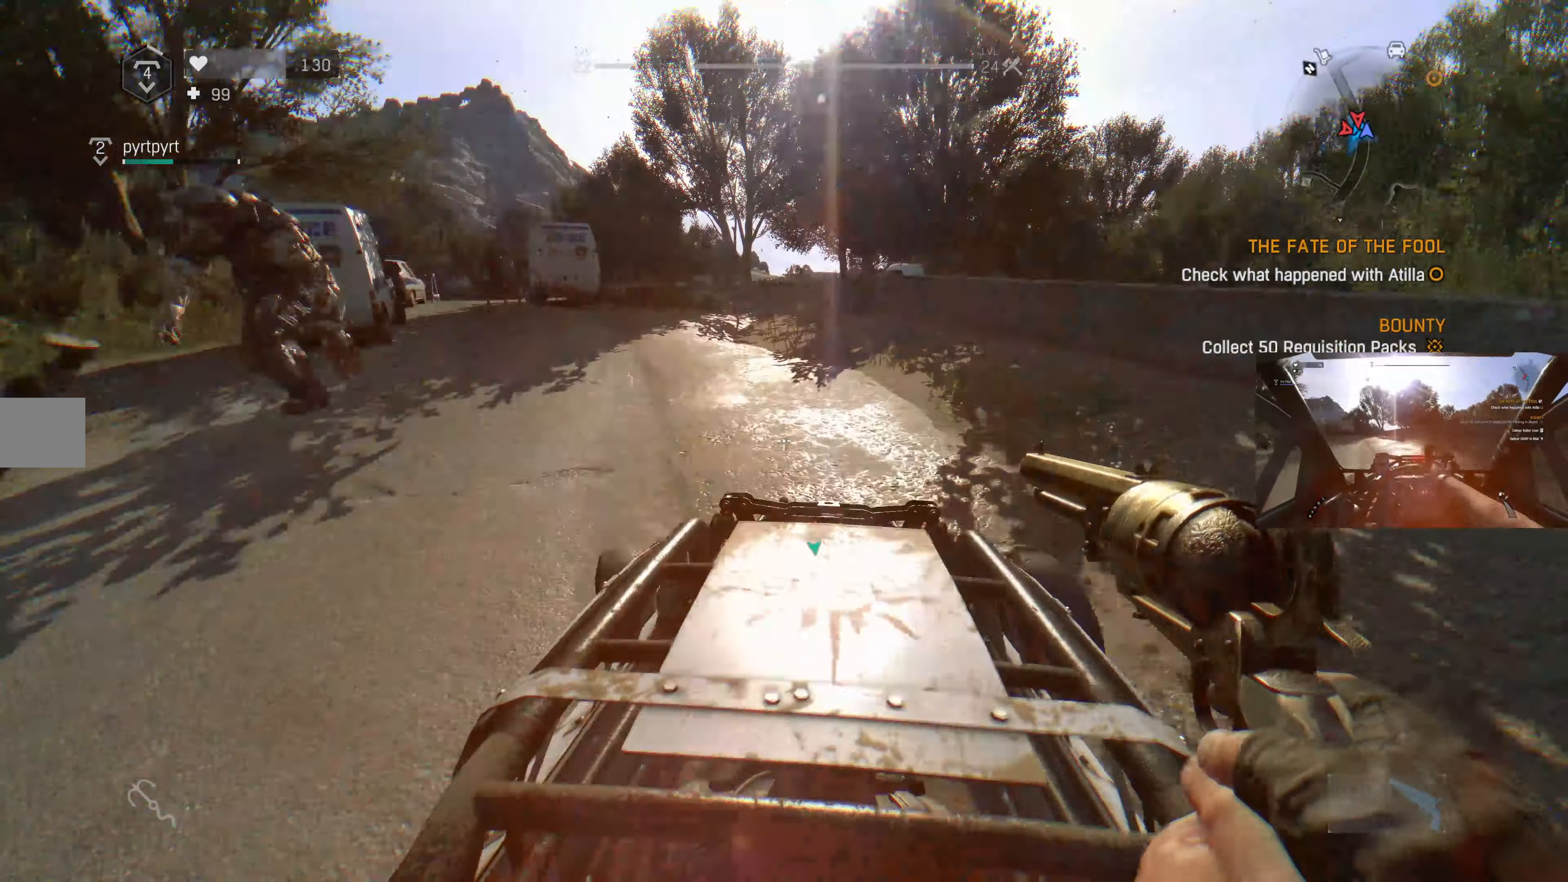
{"dt_ms": 500, "buttons": [], "left_stick": "center", "right_stick": "center", "events": []}
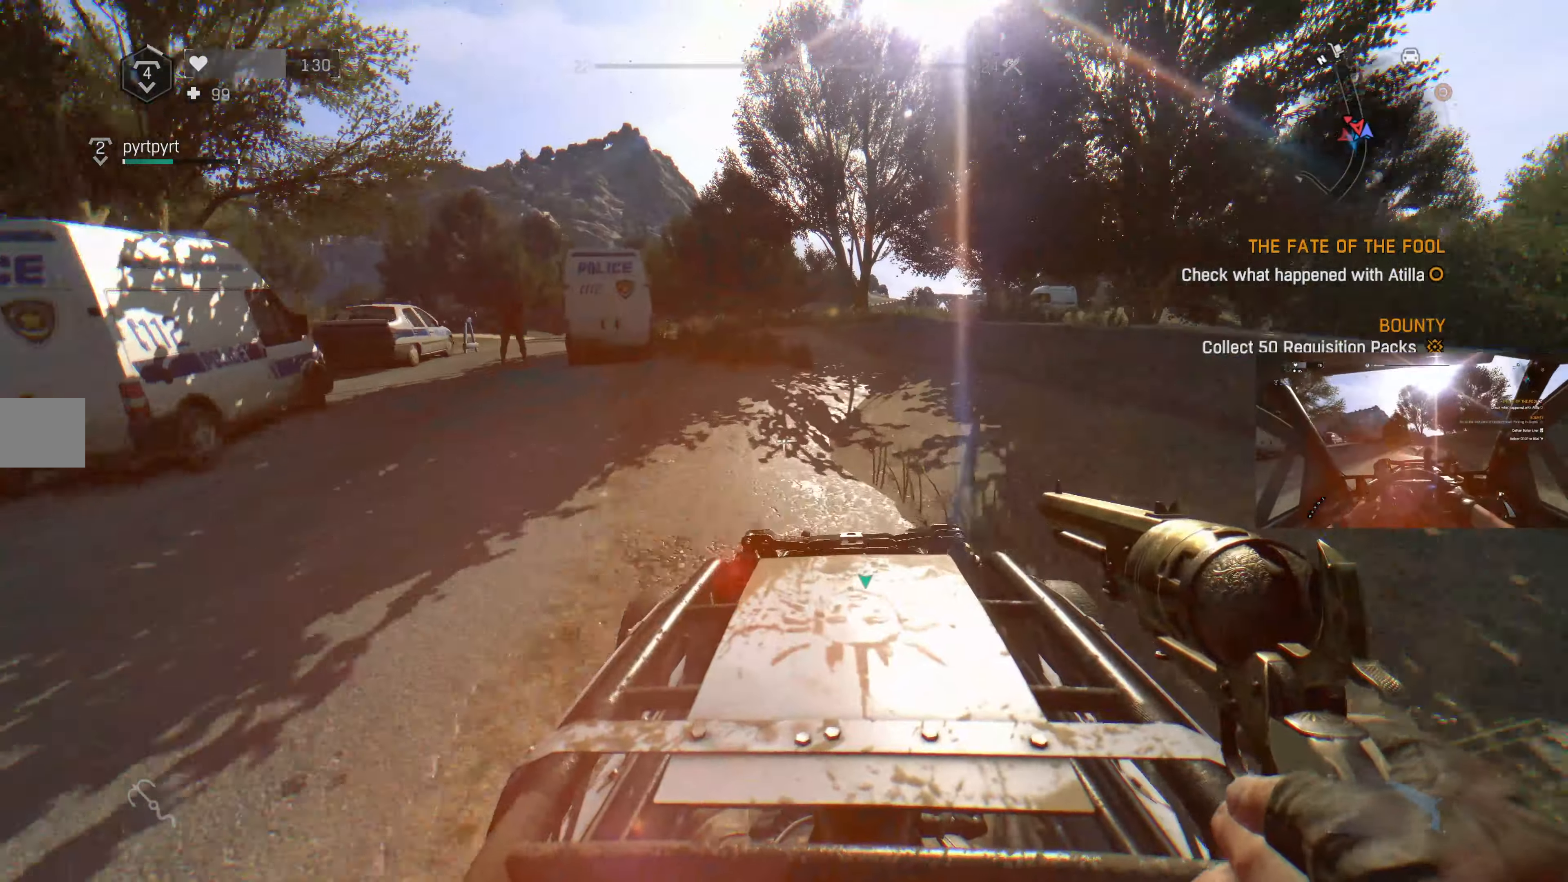
{"dt_ms": 500, "buttons": [], "left_stick": "center", "right_stick": "center", "events": []}
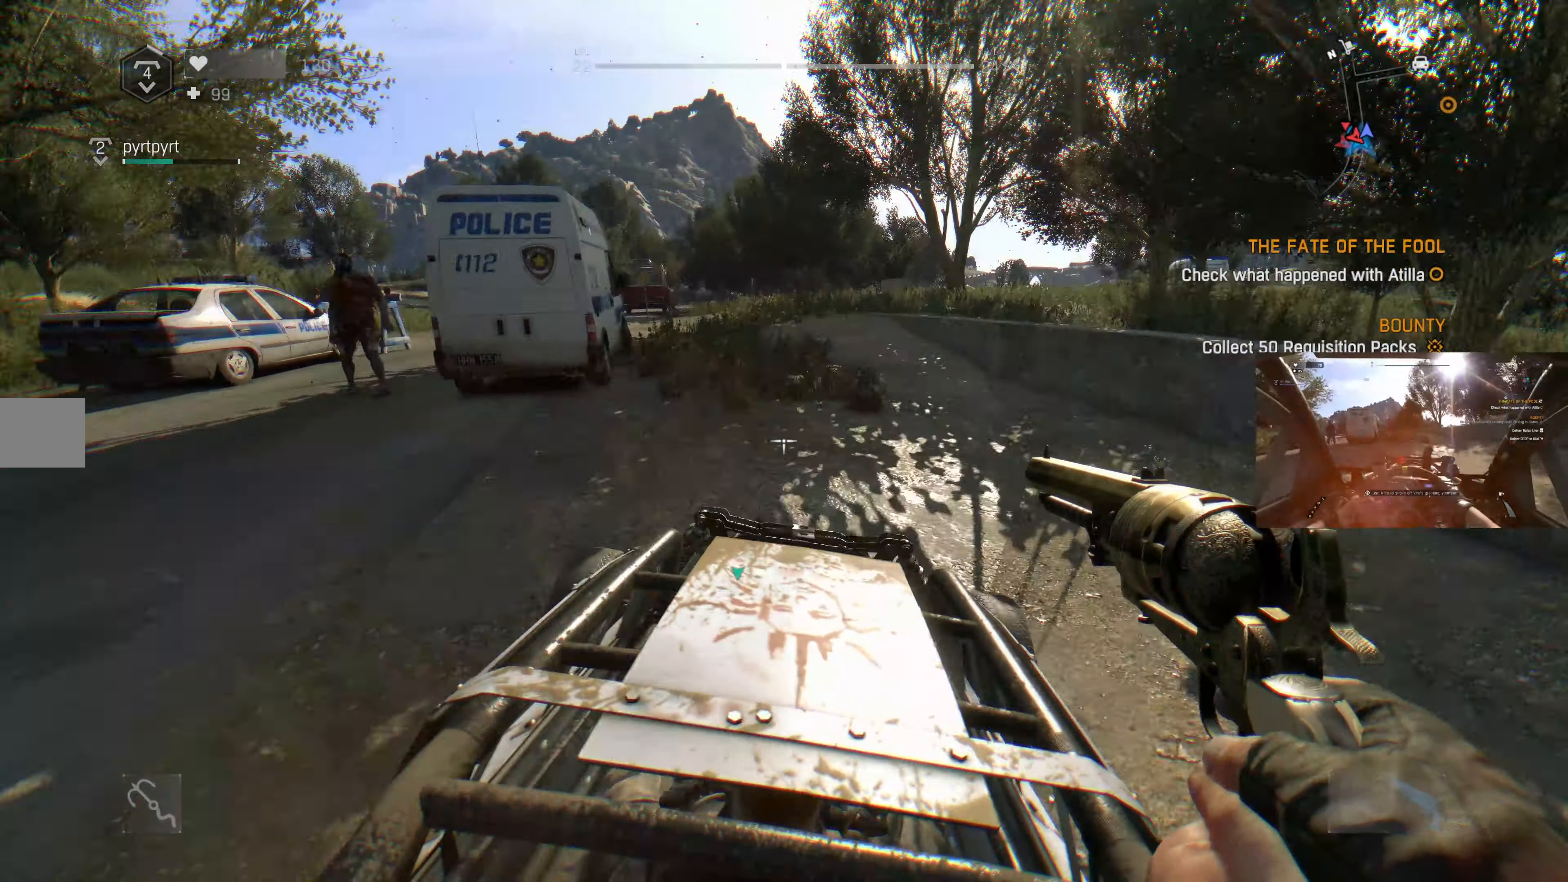
{"dt_ms": 500, "buttons": [], "left_stick": "center", "right_stick": "center", "events": [[100, "right_stick", "up-right"], [233, "right_stick", "center"]]}
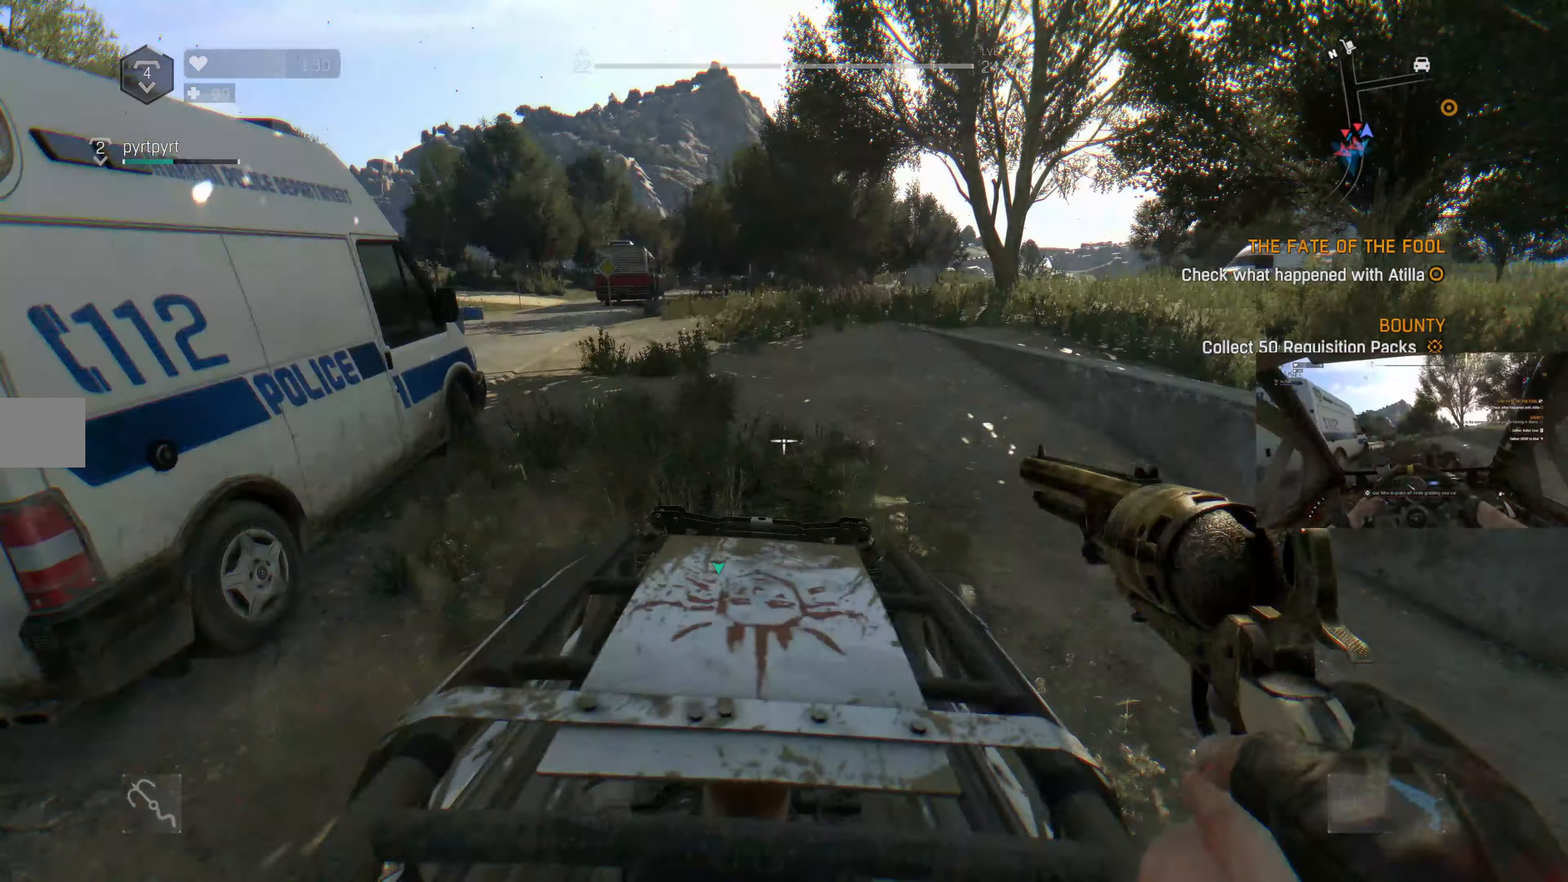
{"dt_ms": 500, "buttons": [], "left_stick": "center", "right_stick": "center", "events": [[33, "right_stick", "right"], [166, "right_stick", "center"]]}
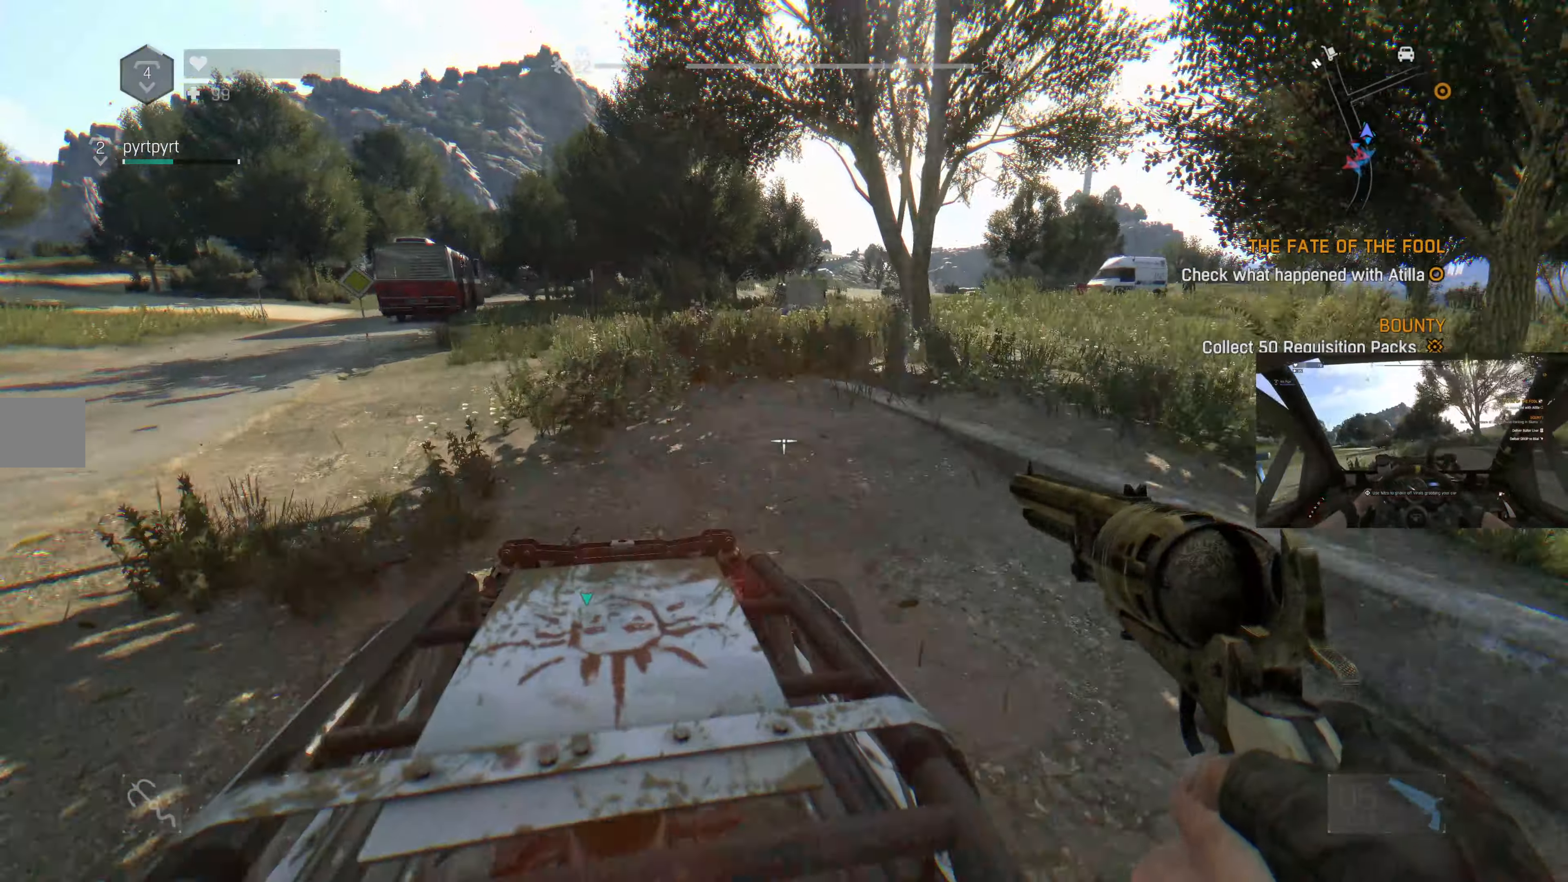
{"dt_ms": 500, "buttons": [], "left_stick": "center", "right_stick": "right", "events": [[400, "right_stick", "right"]]}
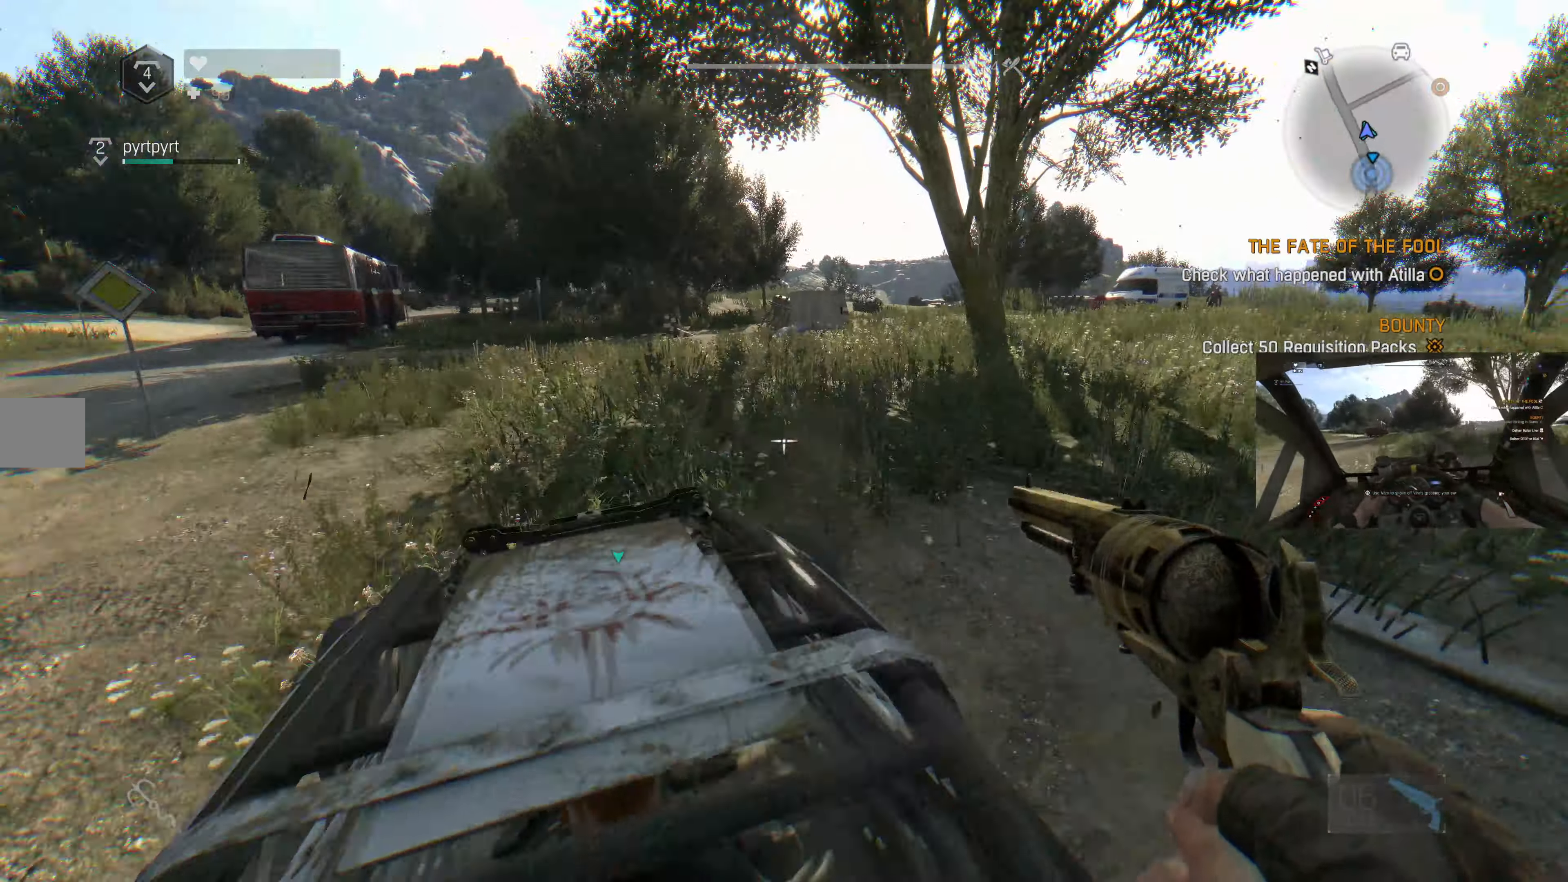
{"dt_ms": 500, "buttons": [], "left_stick": "center", "right_stick": "center", "events": [[66, "right_stick", "center"]]}
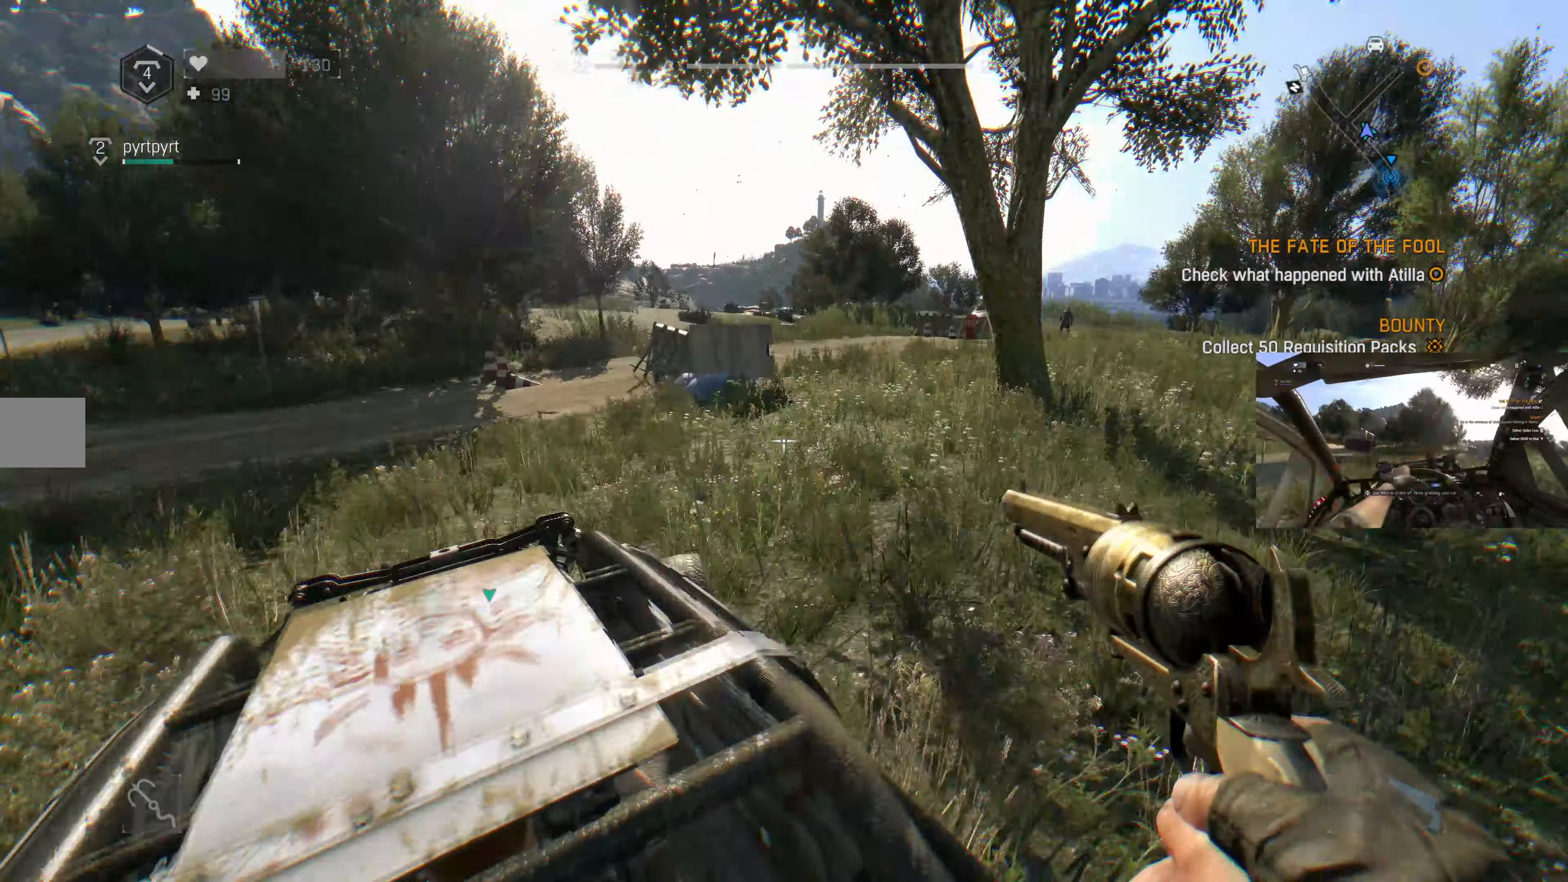
{"dt_ms": 500, "buttons": [], "left_stick": "center", "right_stick": "center", "events": []}
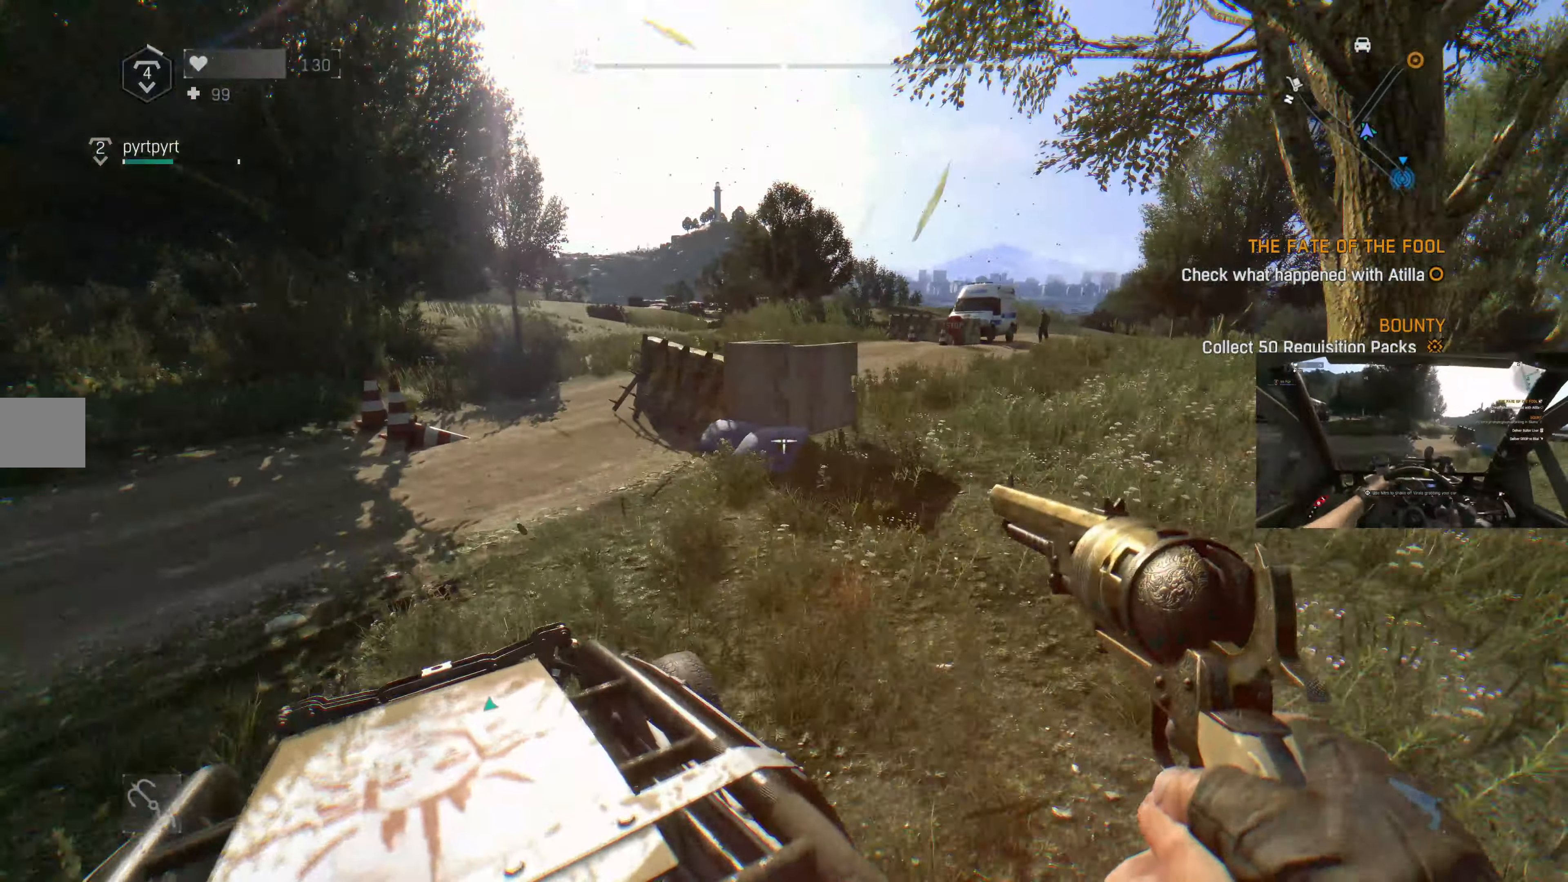
{"dt_ms": 500, "buttons": [], "left_stick": "center", "right_stick": "center", "events": []}
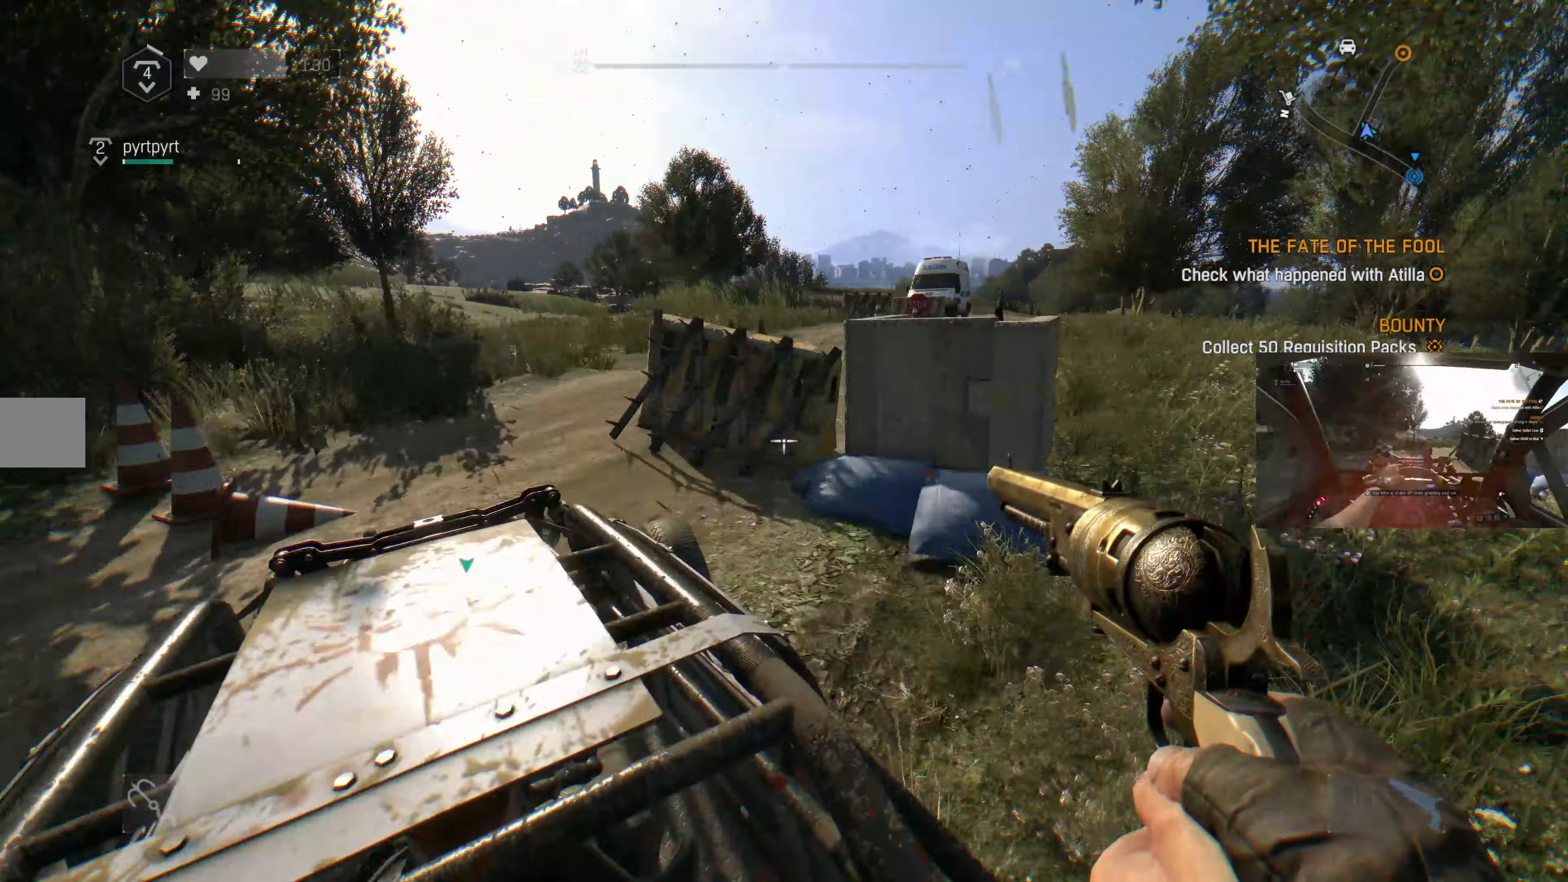
{"dt_ms": 500, "buttons": [], "left_stick": "center", "right_stick": "center", "events": []}
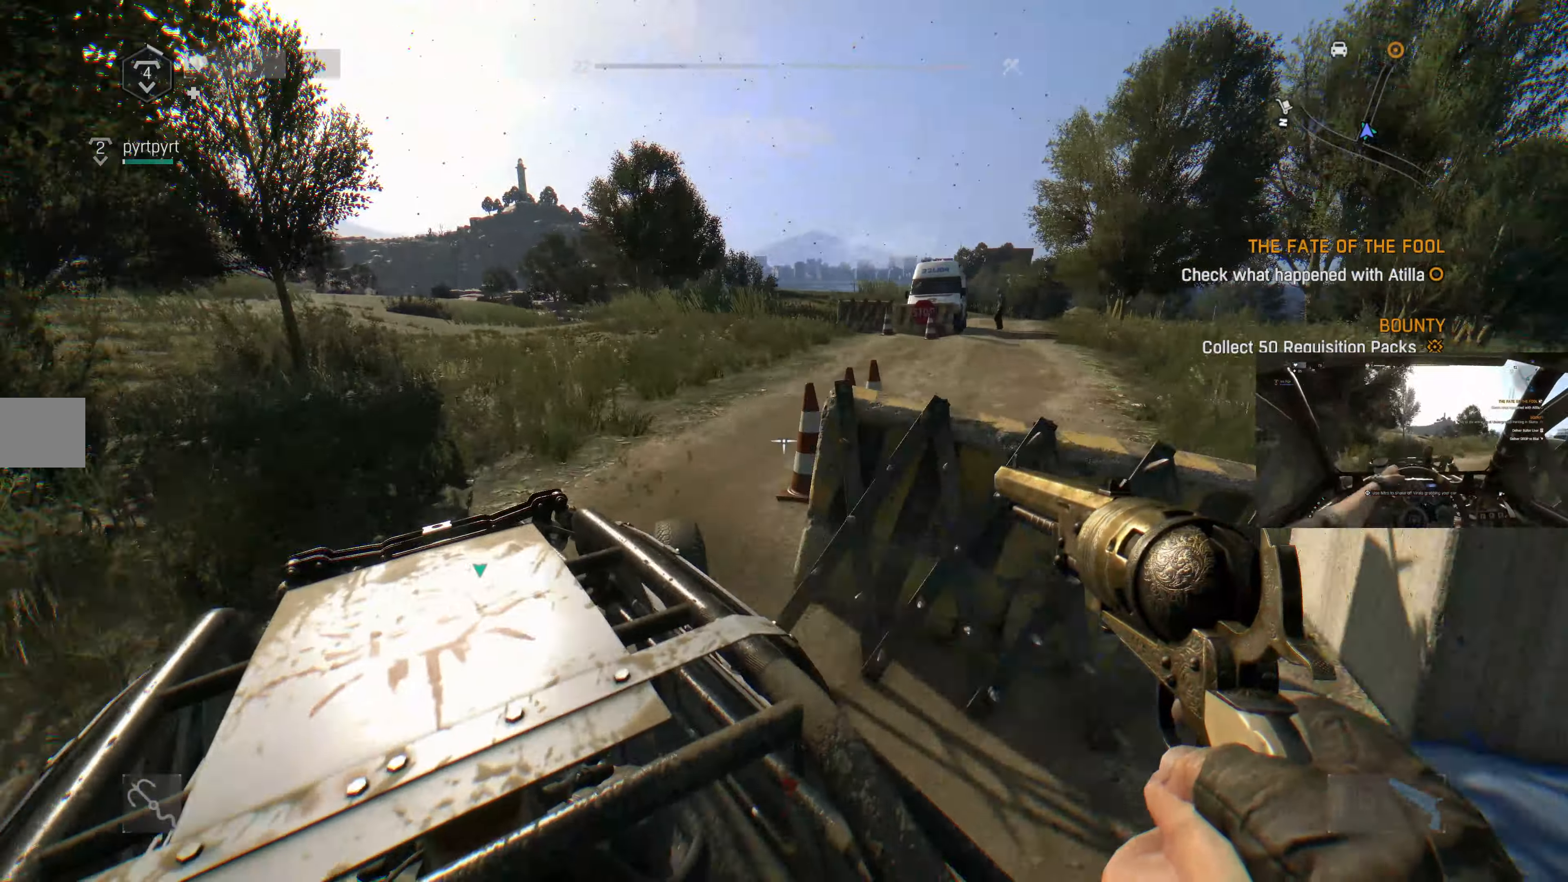
{"dt_ms": 500, "buttons": [], "left_stick": "center", "right_stick": "center", "events": []}
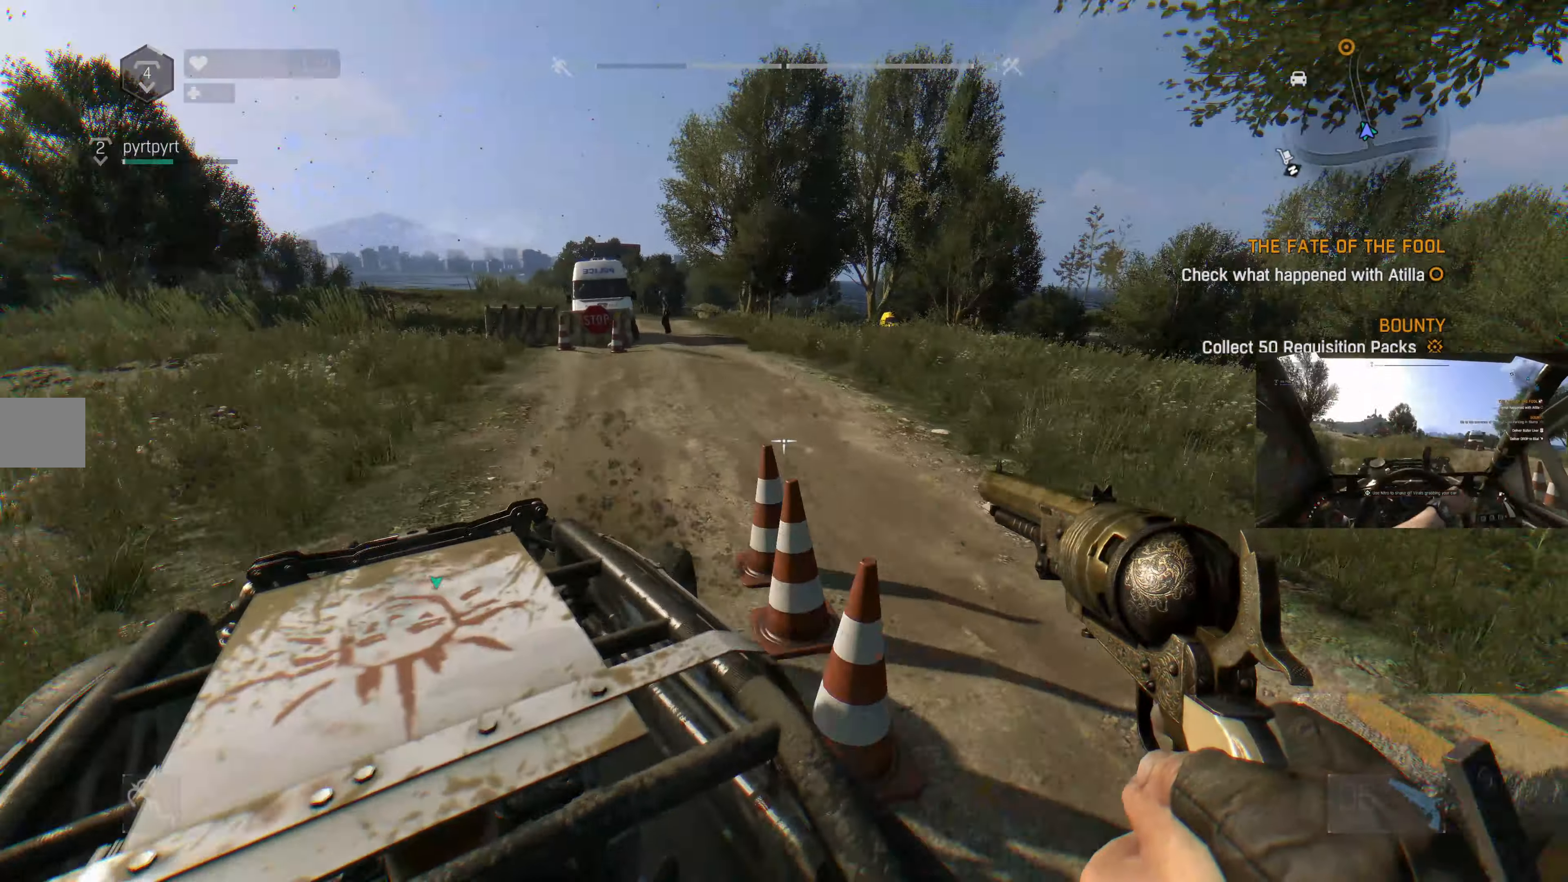
{"dt_ms": 500, "buttons": [], "left_stick": "center", "right_stick": "left", "events": [[167, "right_stick", "left"], [334, "right_stick", "center"], [500, "right_stick", "left"]]}
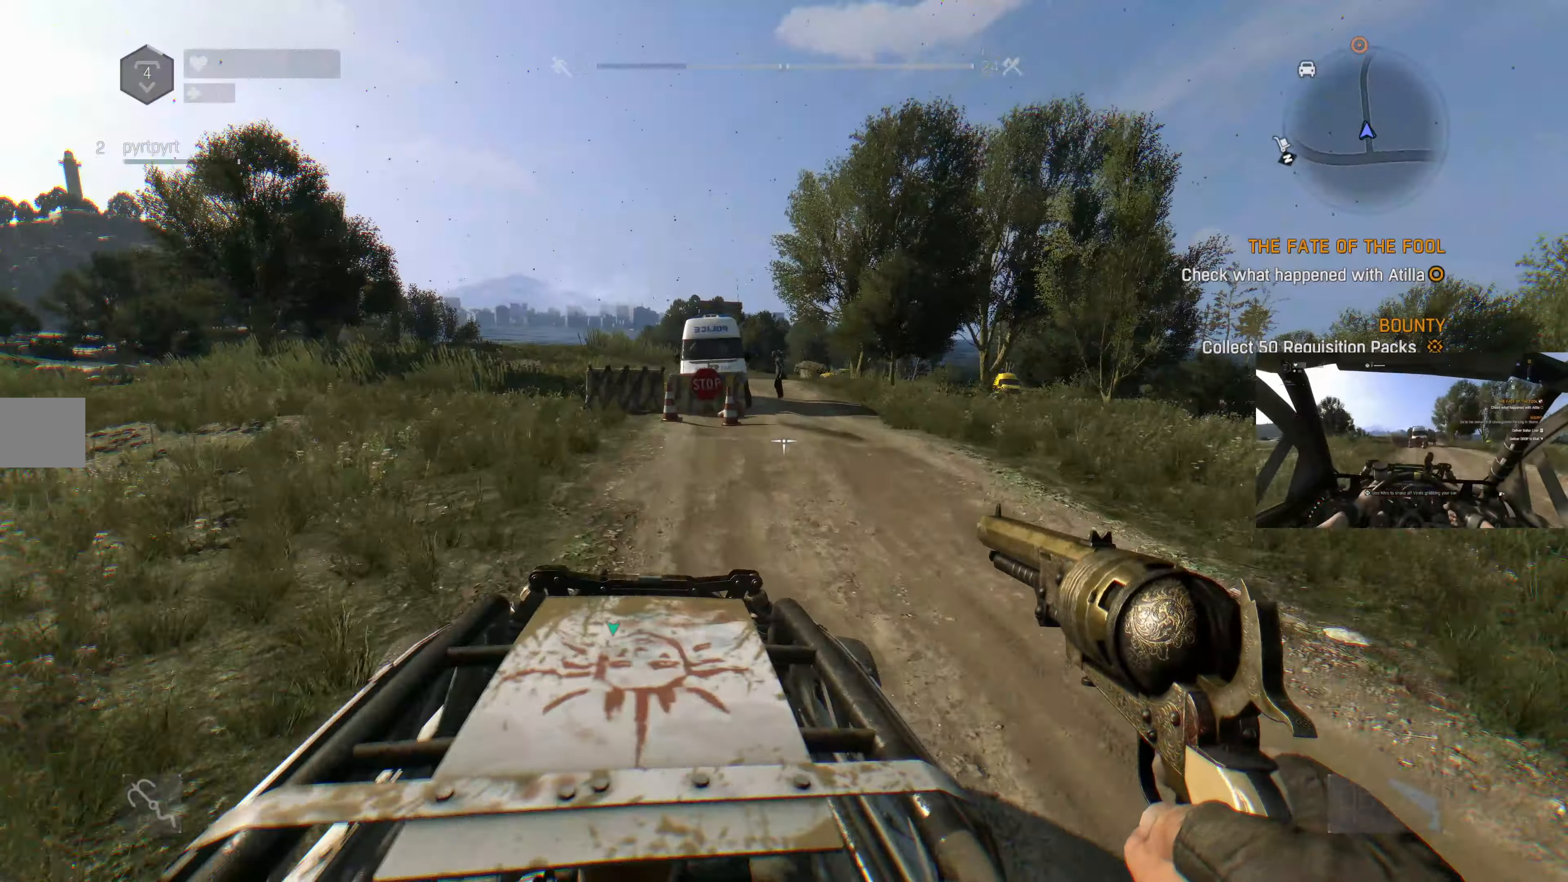
{"dt_ms": 500, "buttons": [], "left_stick": "center", "right_stick": "center", "events": [[167, "right_stick", "center"]]}
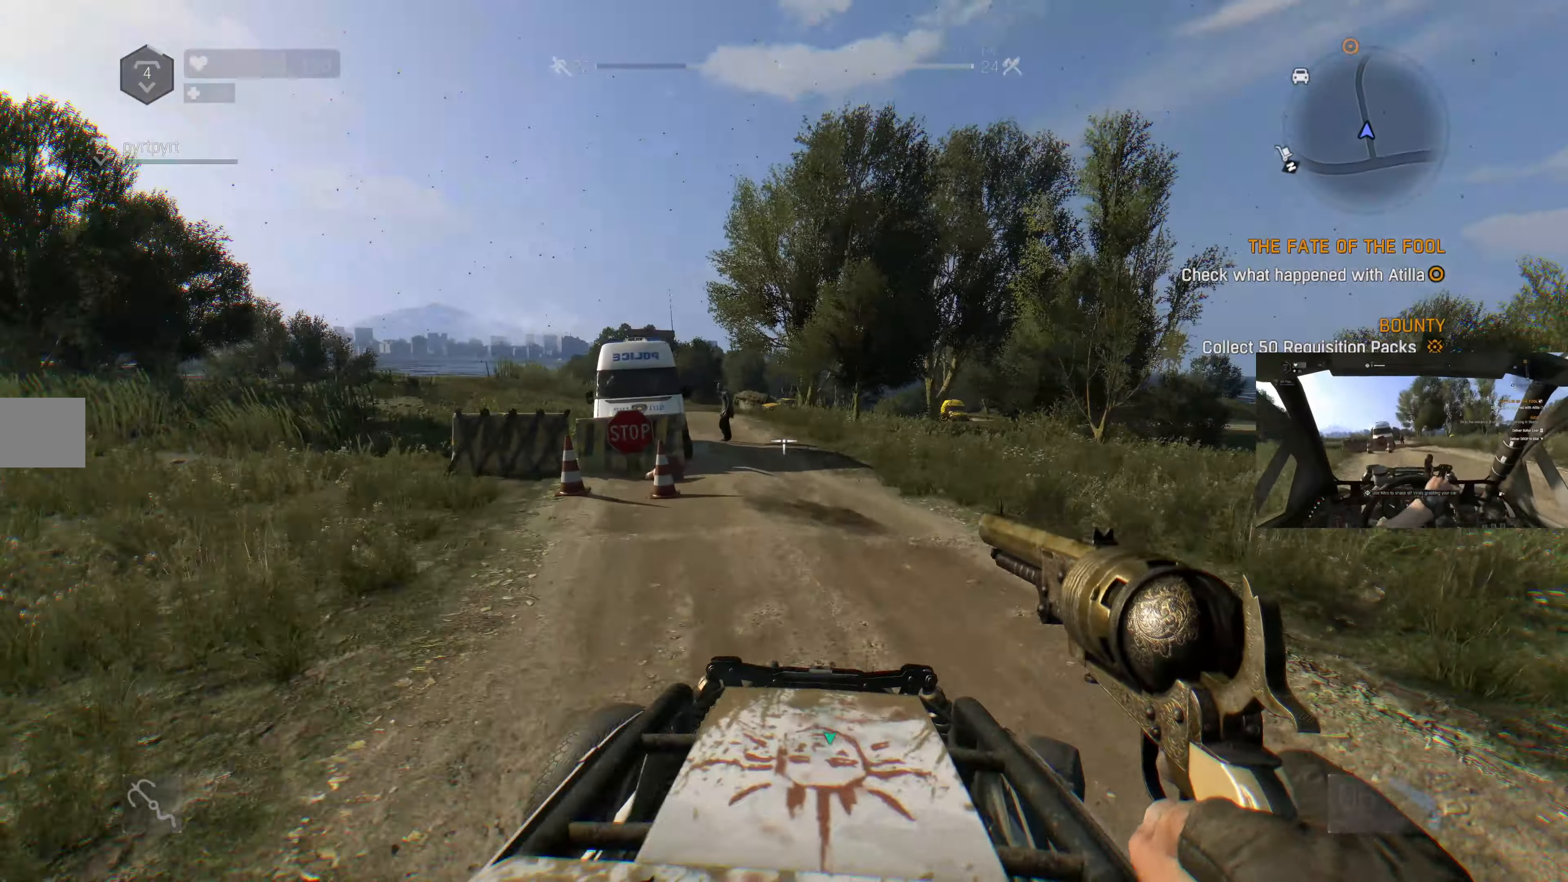
{"dt_ms": 500, "buttons": [], "left_stick": "center", "right_stick": "center", "events": []}
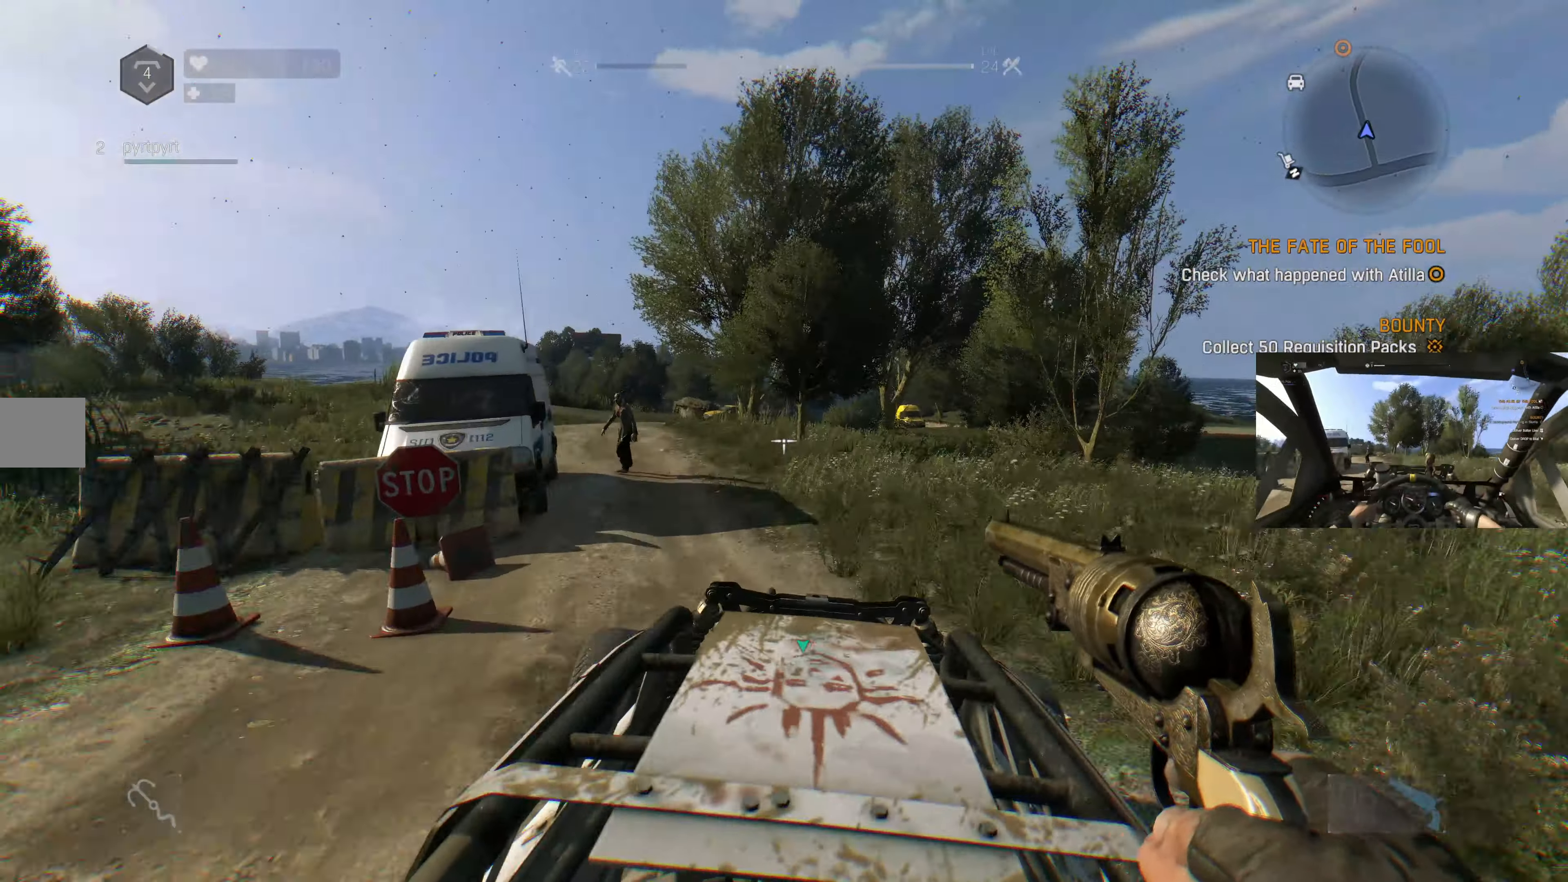
{"dt_ms": 500, "buttons": [], "left_stick": "center", "right_stick": "center", "events": [[100, "right_stick", "up-left"], [367, "right_stick", "center"]]}
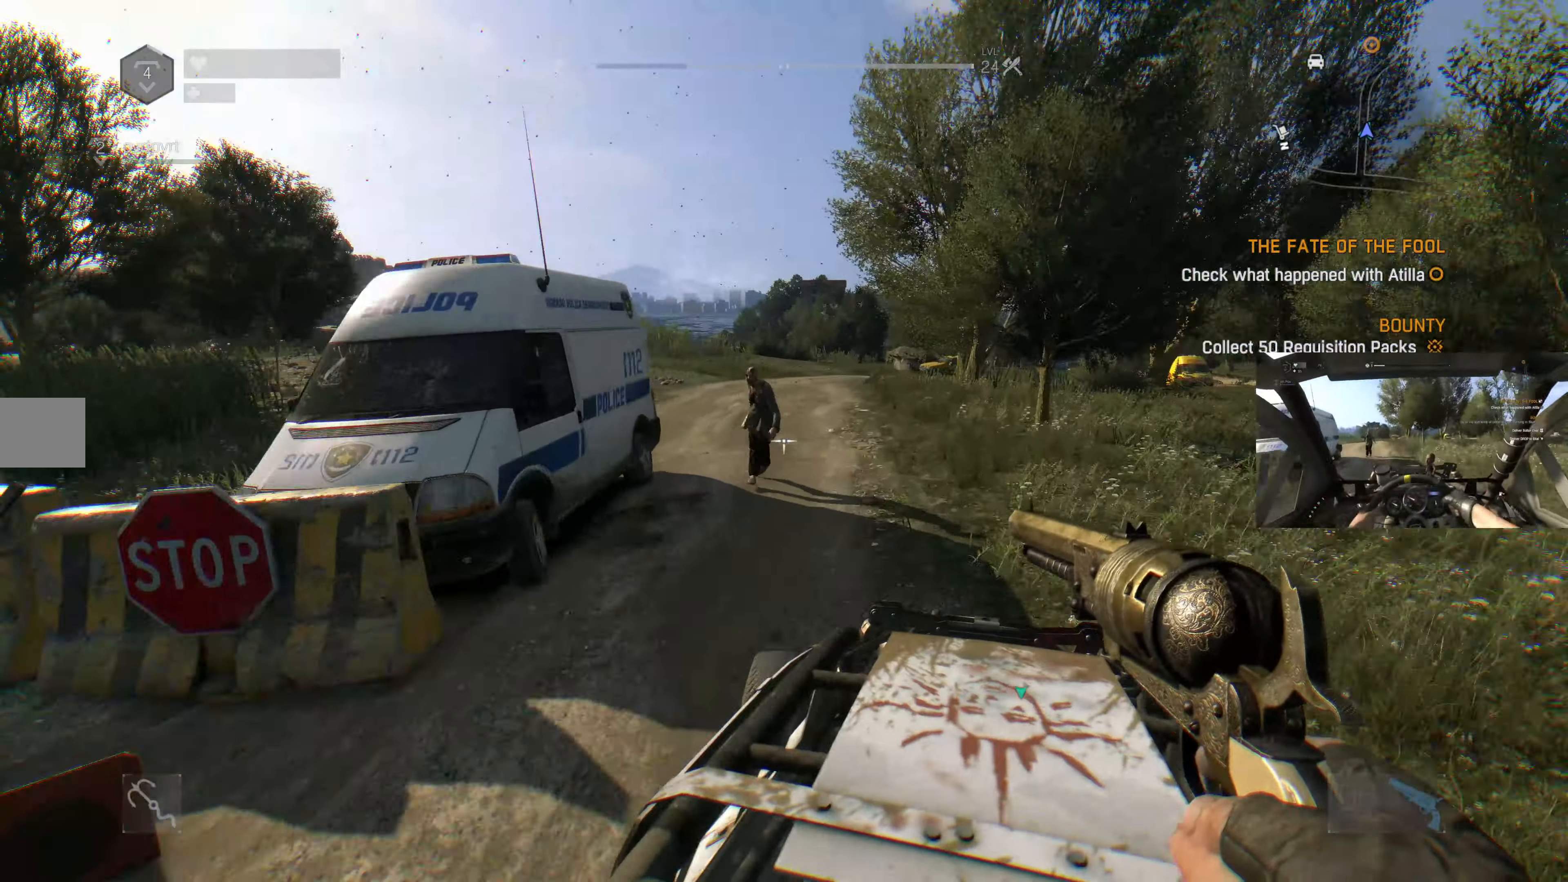
{"dt_ms": 500, "buttons": [], "left_stick": "center", "right_stick": "center", "events": []}
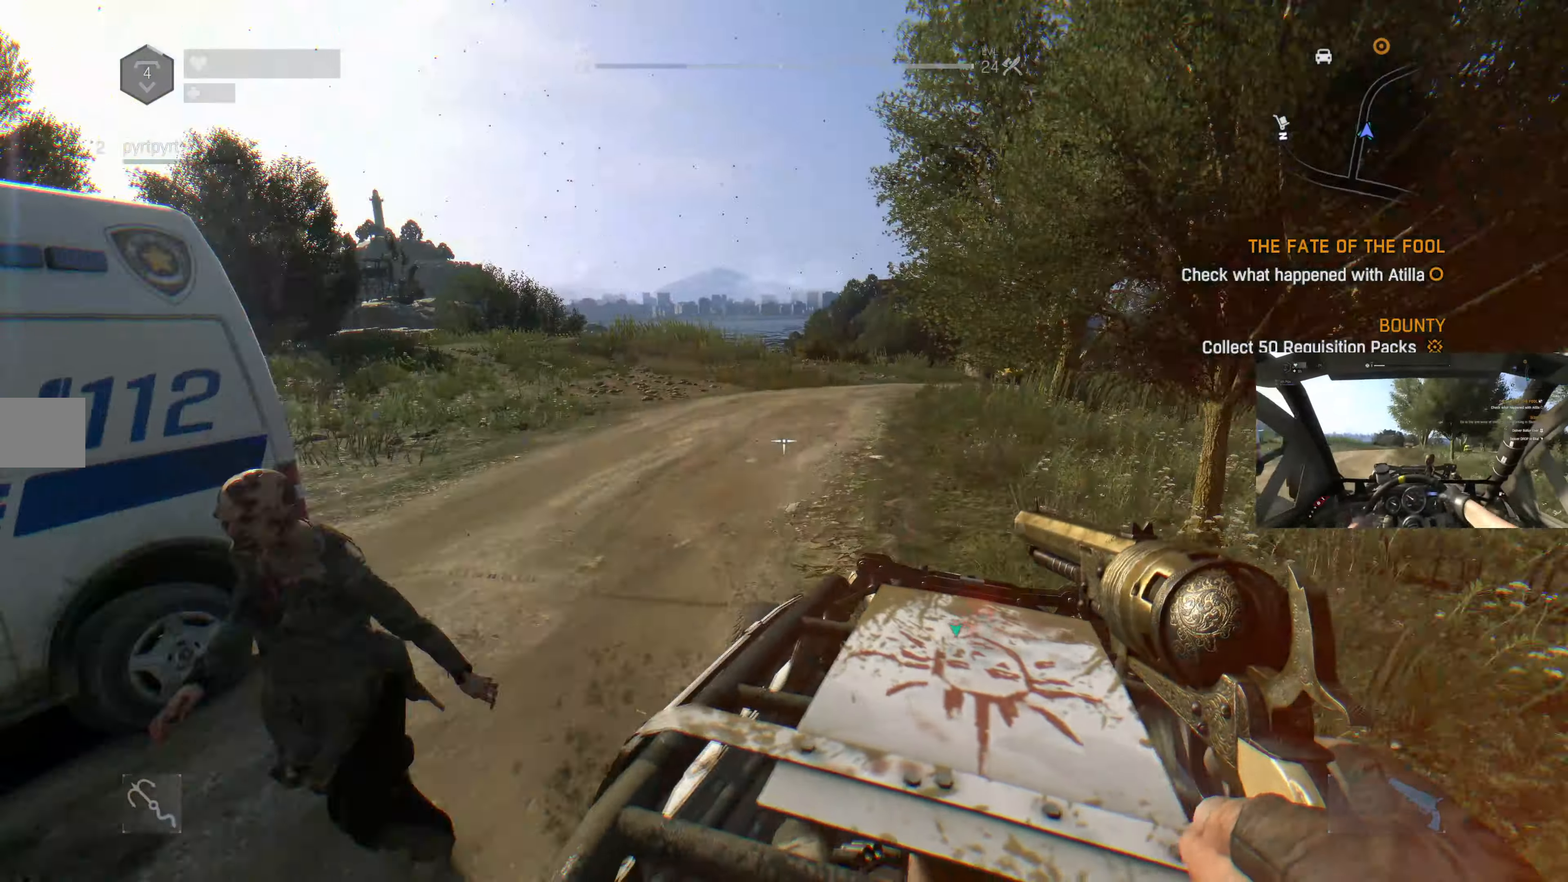
{"dt_ms": 500, "buttons": [], "left_stick": "center", "right_stick": "center", "events": []}
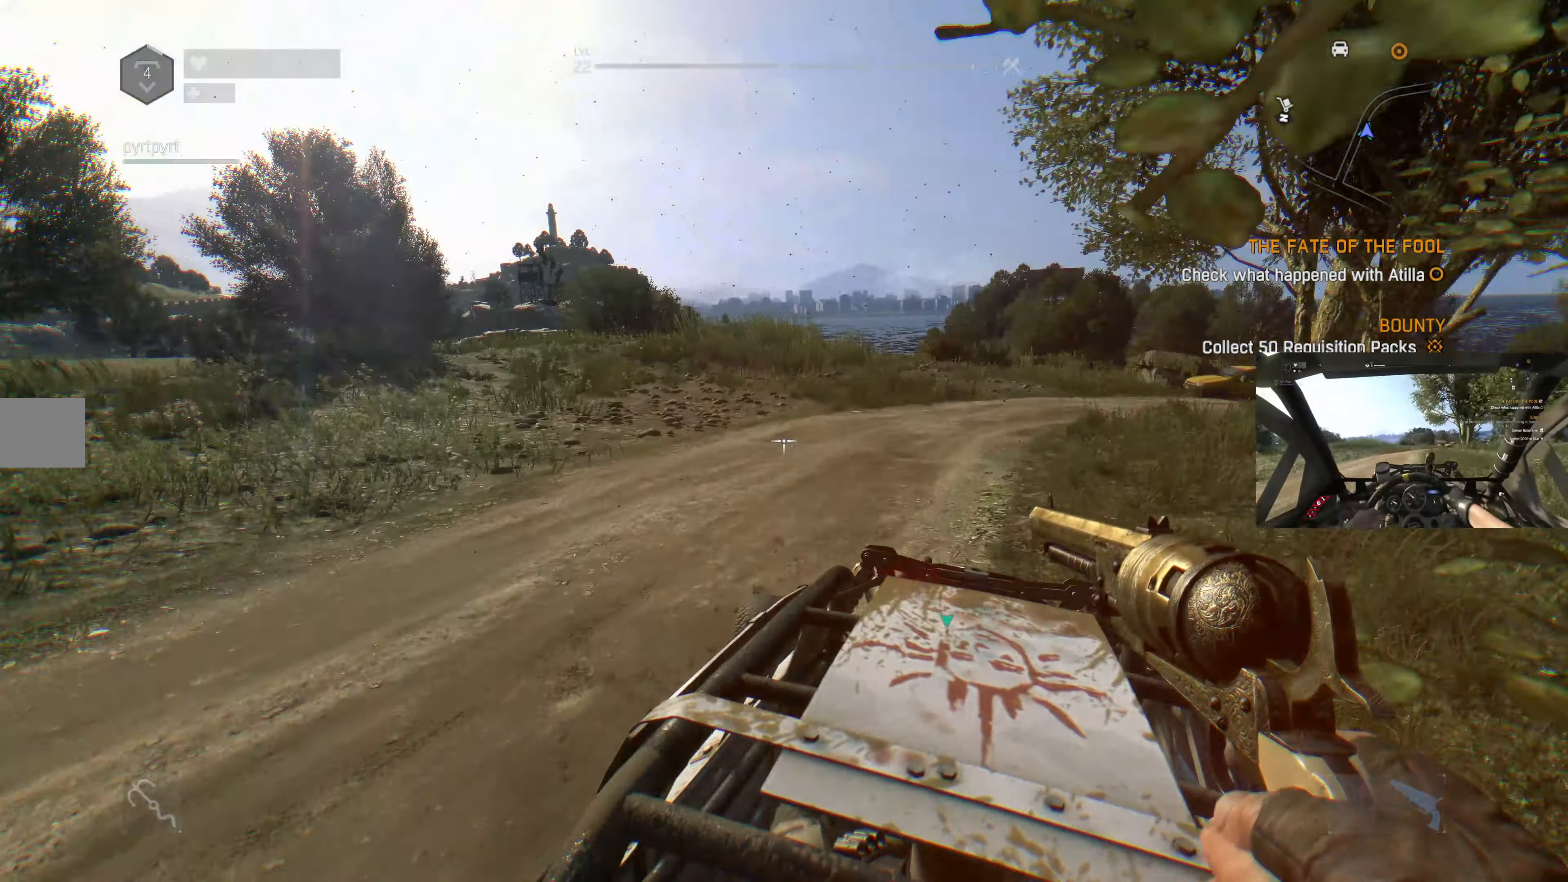
{"dt_ms": 500, "buttons": [], "left_stick": "center", "right_stick": "right", "events": [[267, "right_stick", "right"]]}
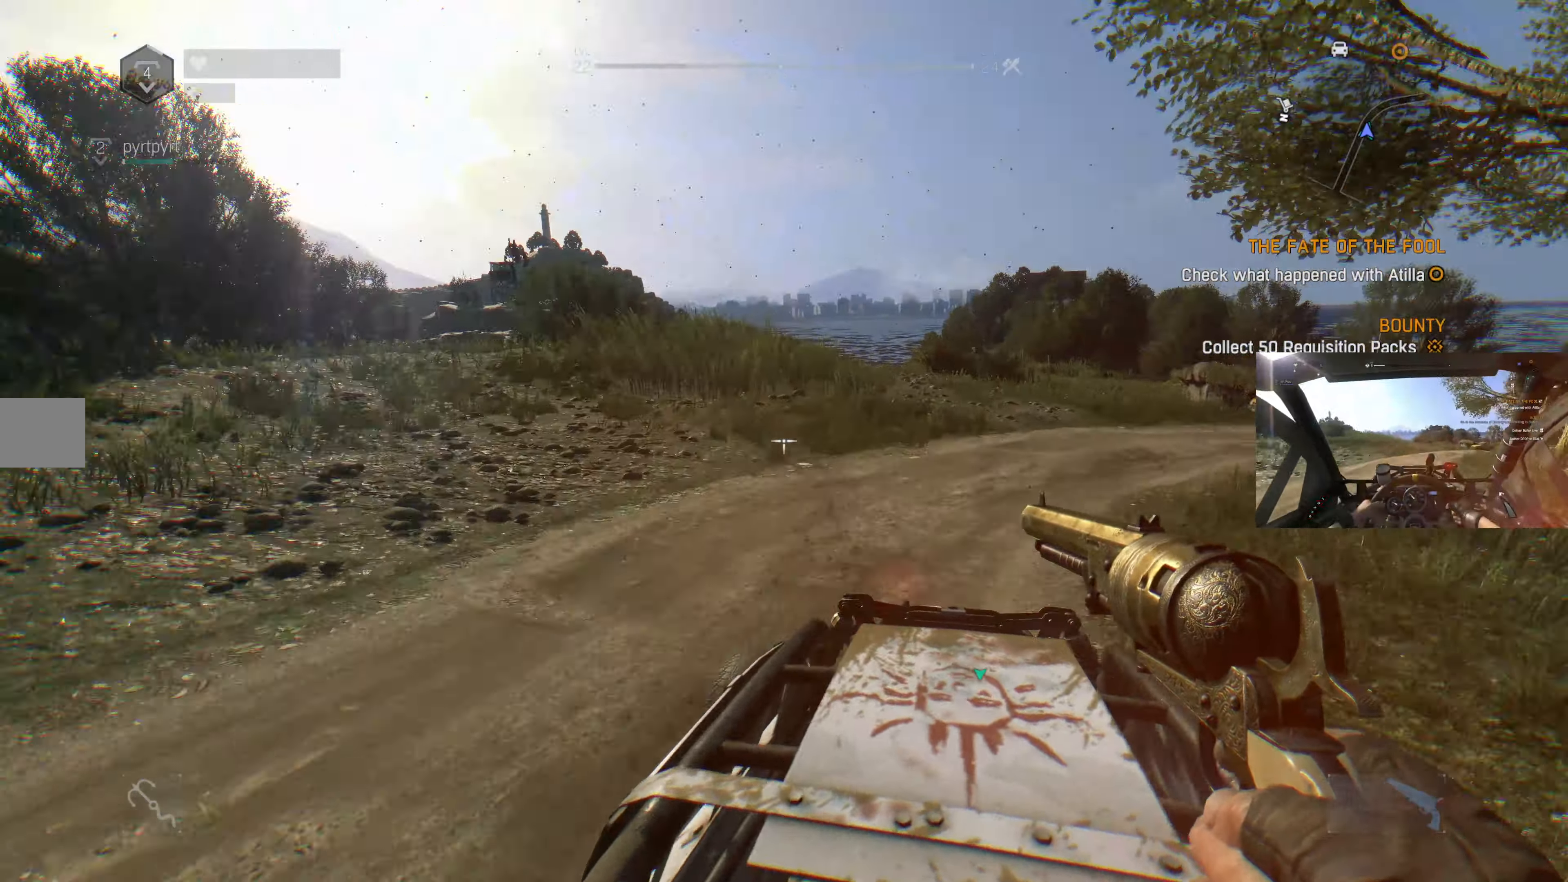
{"dt_ms": 500, "buttons": [], "left_stick": "center", "right_stick": "center", "events": [[500, "right_stick", "center"]]}
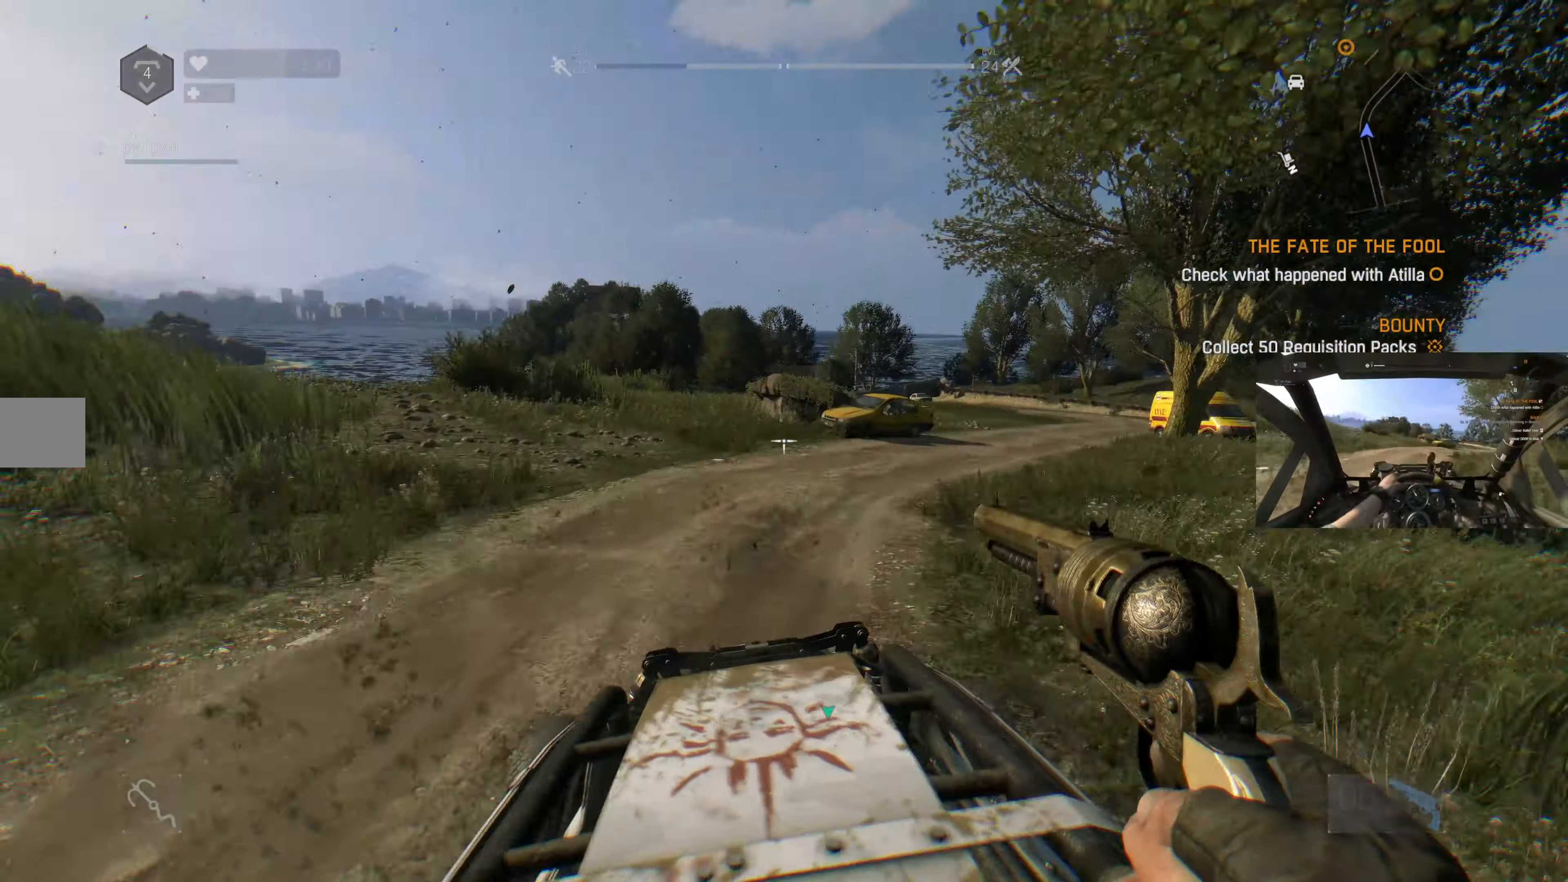
{"dt_ms": 500, "buttons": [], "left_stick": "center", "right_stick": "center", "events": []}
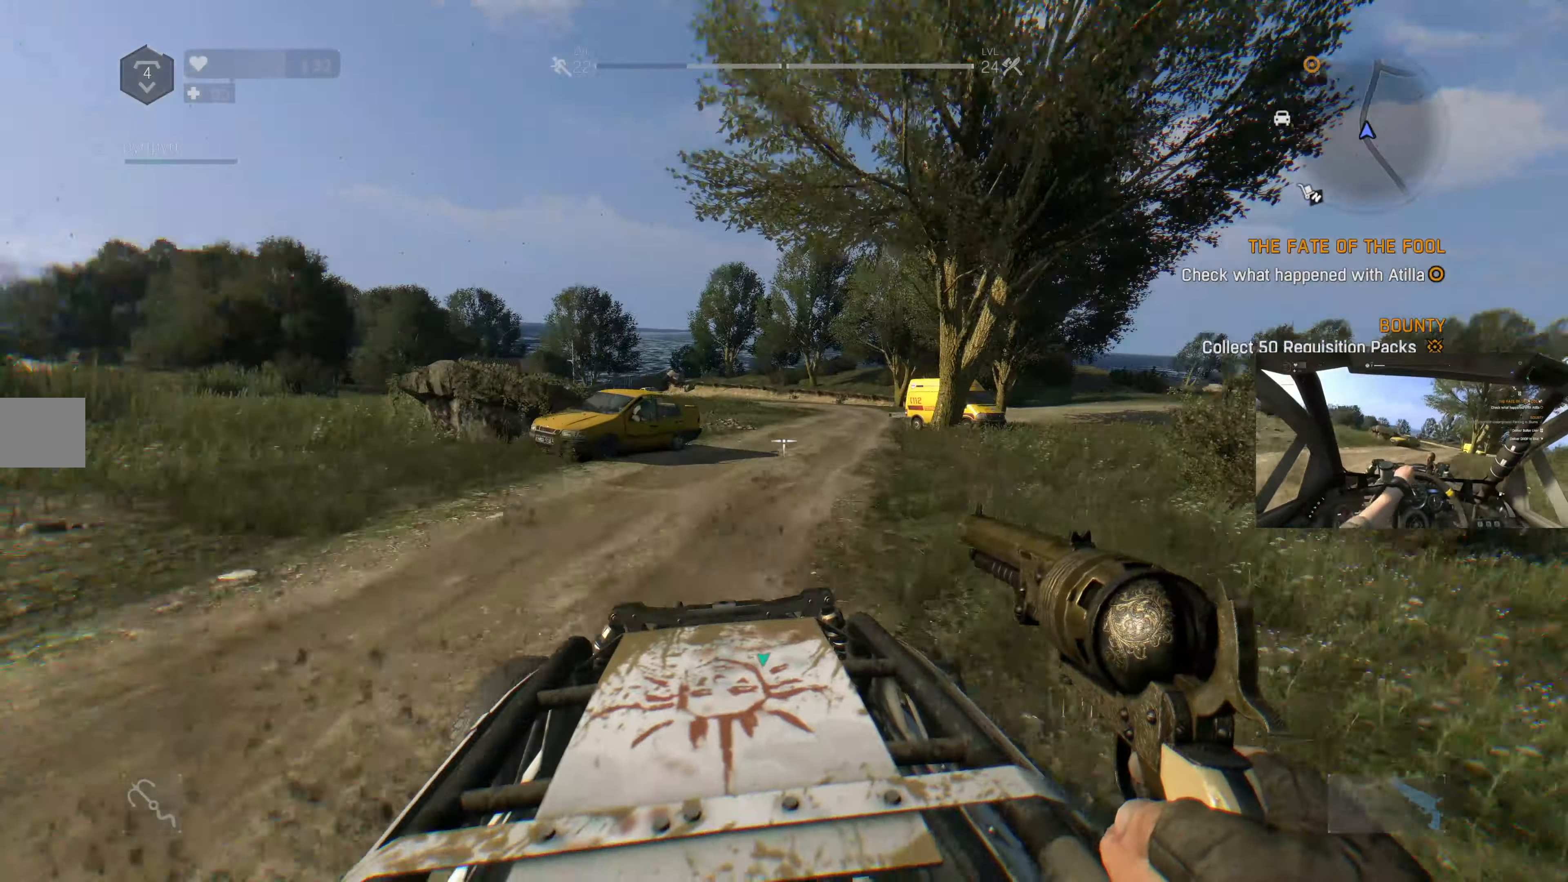
{"dt_ms": 500, "buttons": [], "left_stick": "center", "right_stick": "center", "events": []}
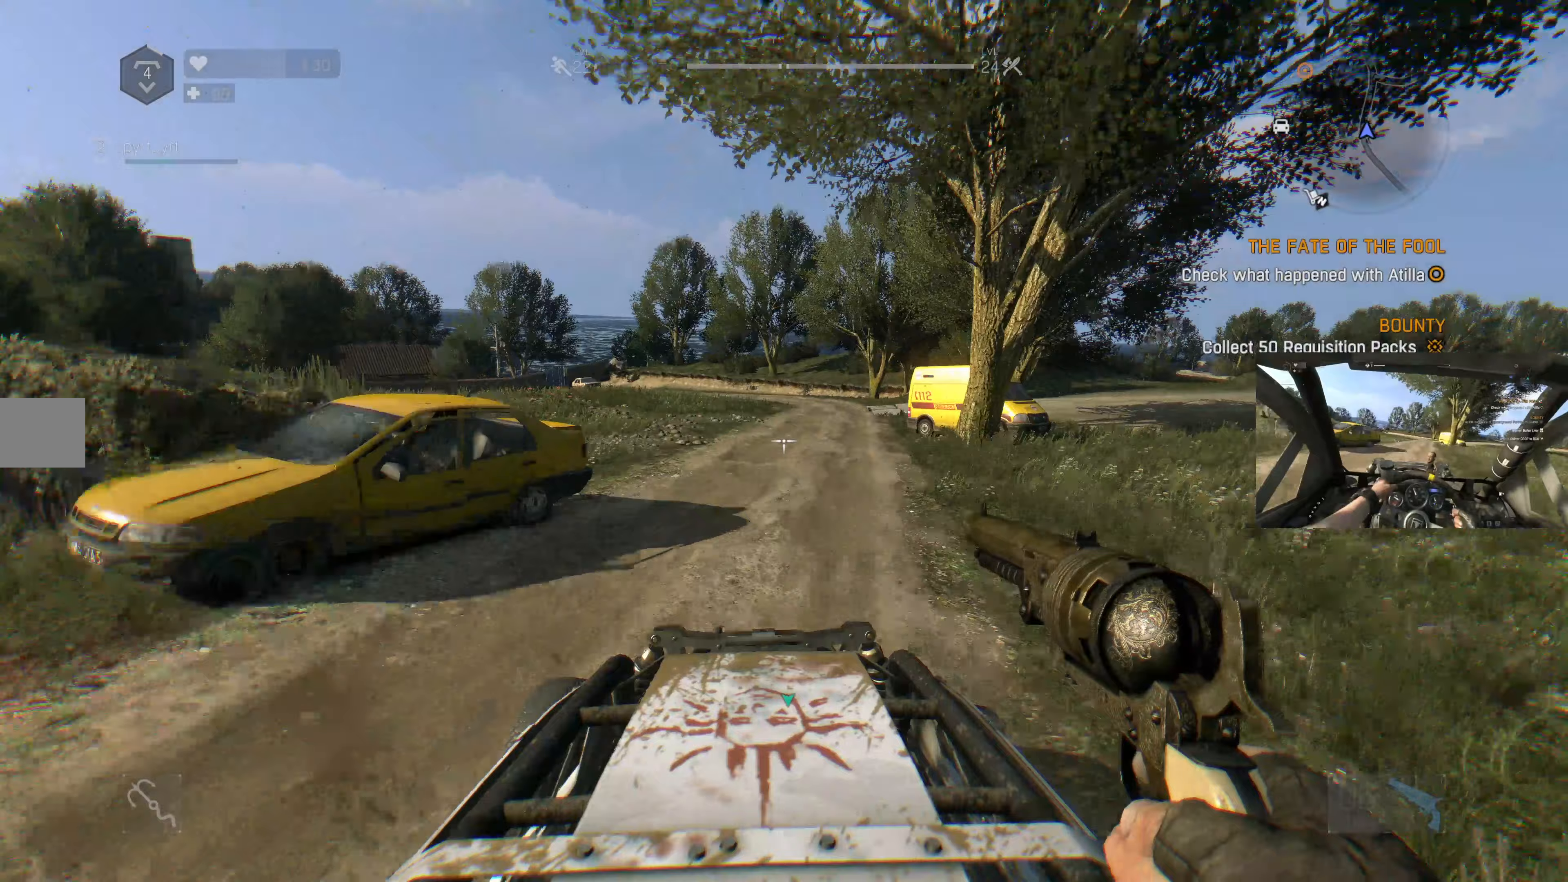
{"dt_ms": 500, "buttons": [], "left_stick": "center", "right_stick": "center", "events": []}
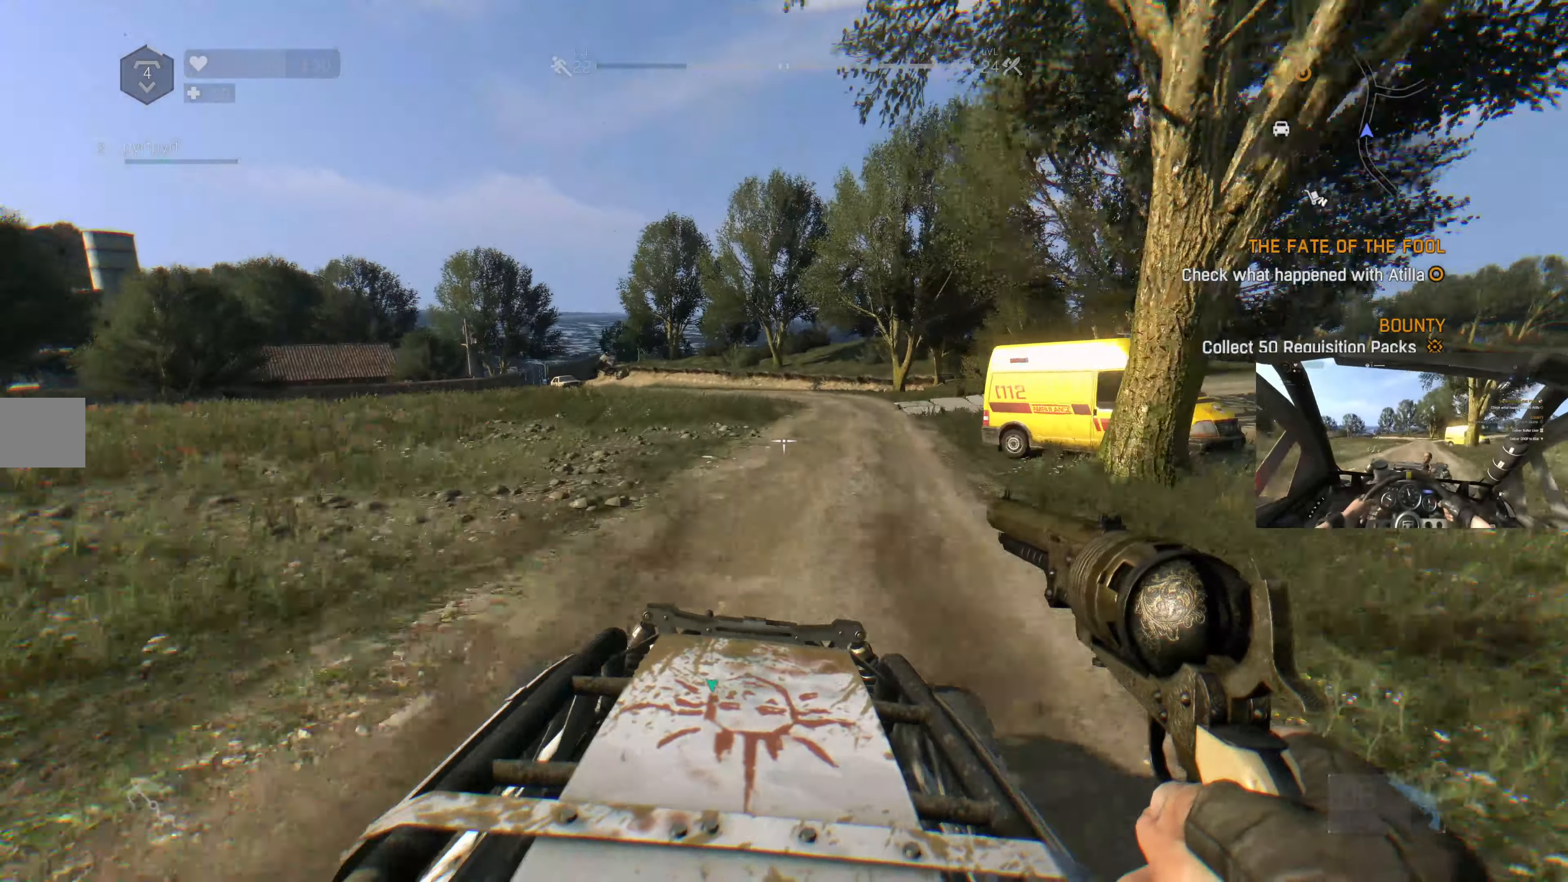
{"dt_ms": 500, "buttons": [], "left_stick": "center", "right_stick": "center", "events": []}
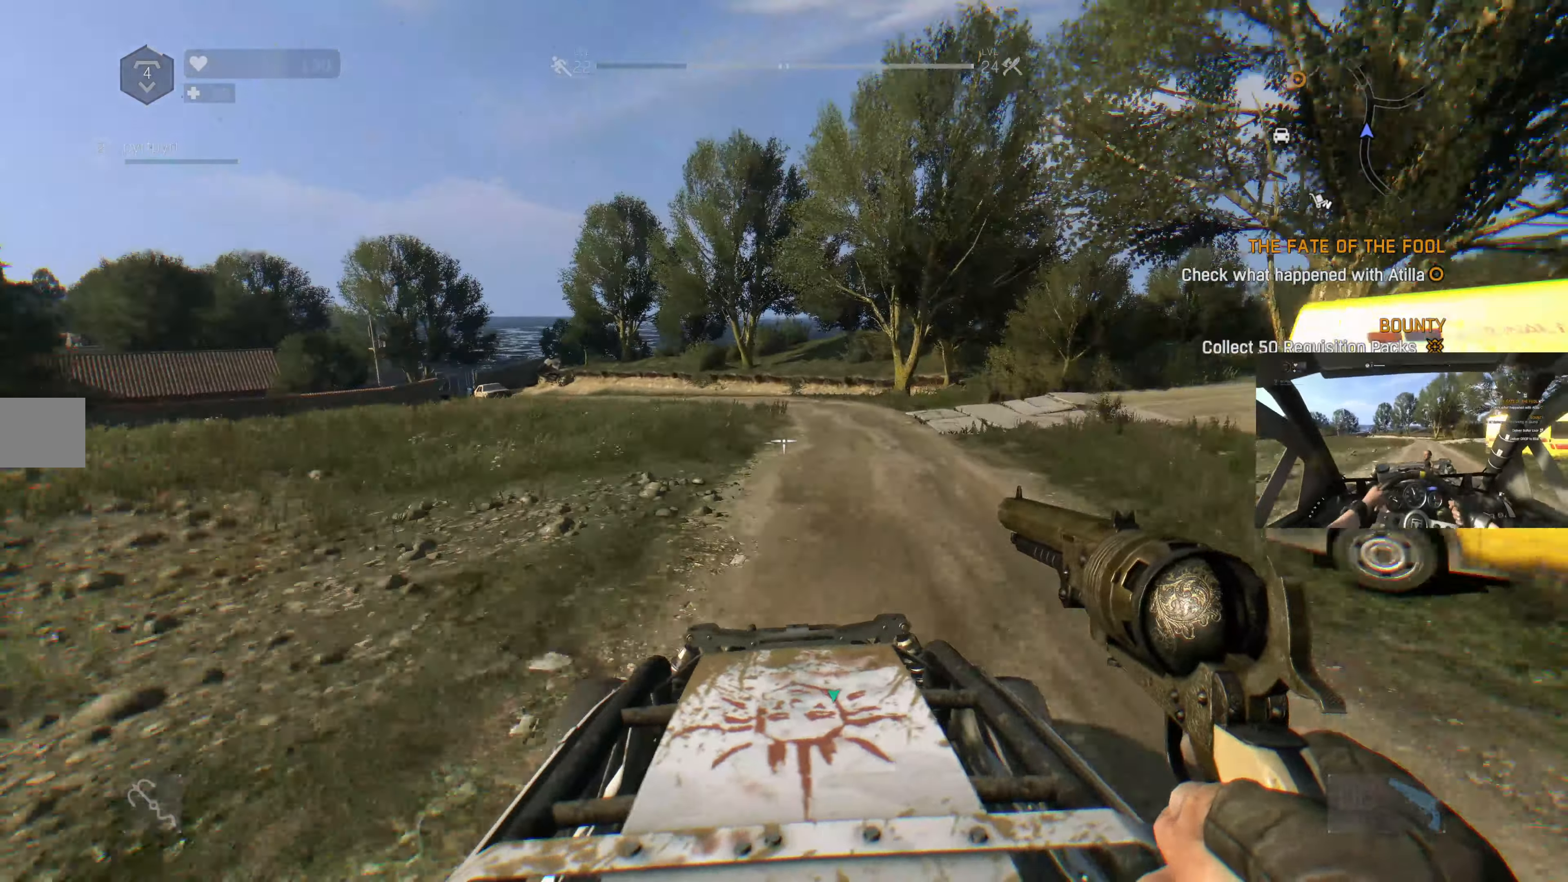
{"dt_ms": 500, "buttons": [], "left_stick": "center", "right_stick": "center", "events": []}
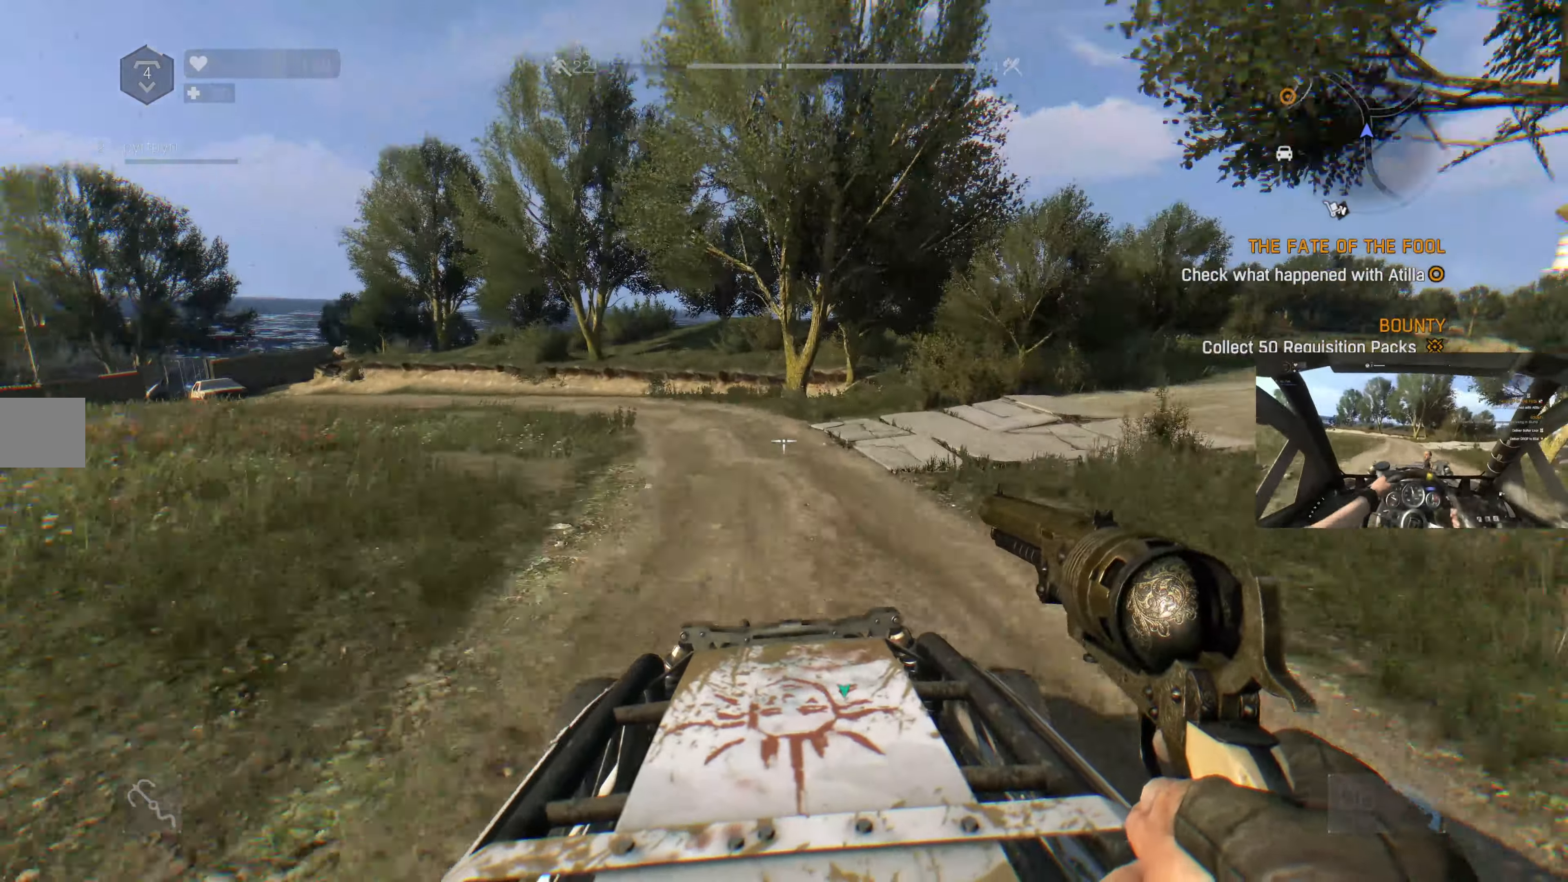
{"dt_ms": 500, "buttons": [], "left_stick": "center", "right_stick": "center", "events": [[267, "right_stick", "left"], [367, "right_stick", "center"]]}